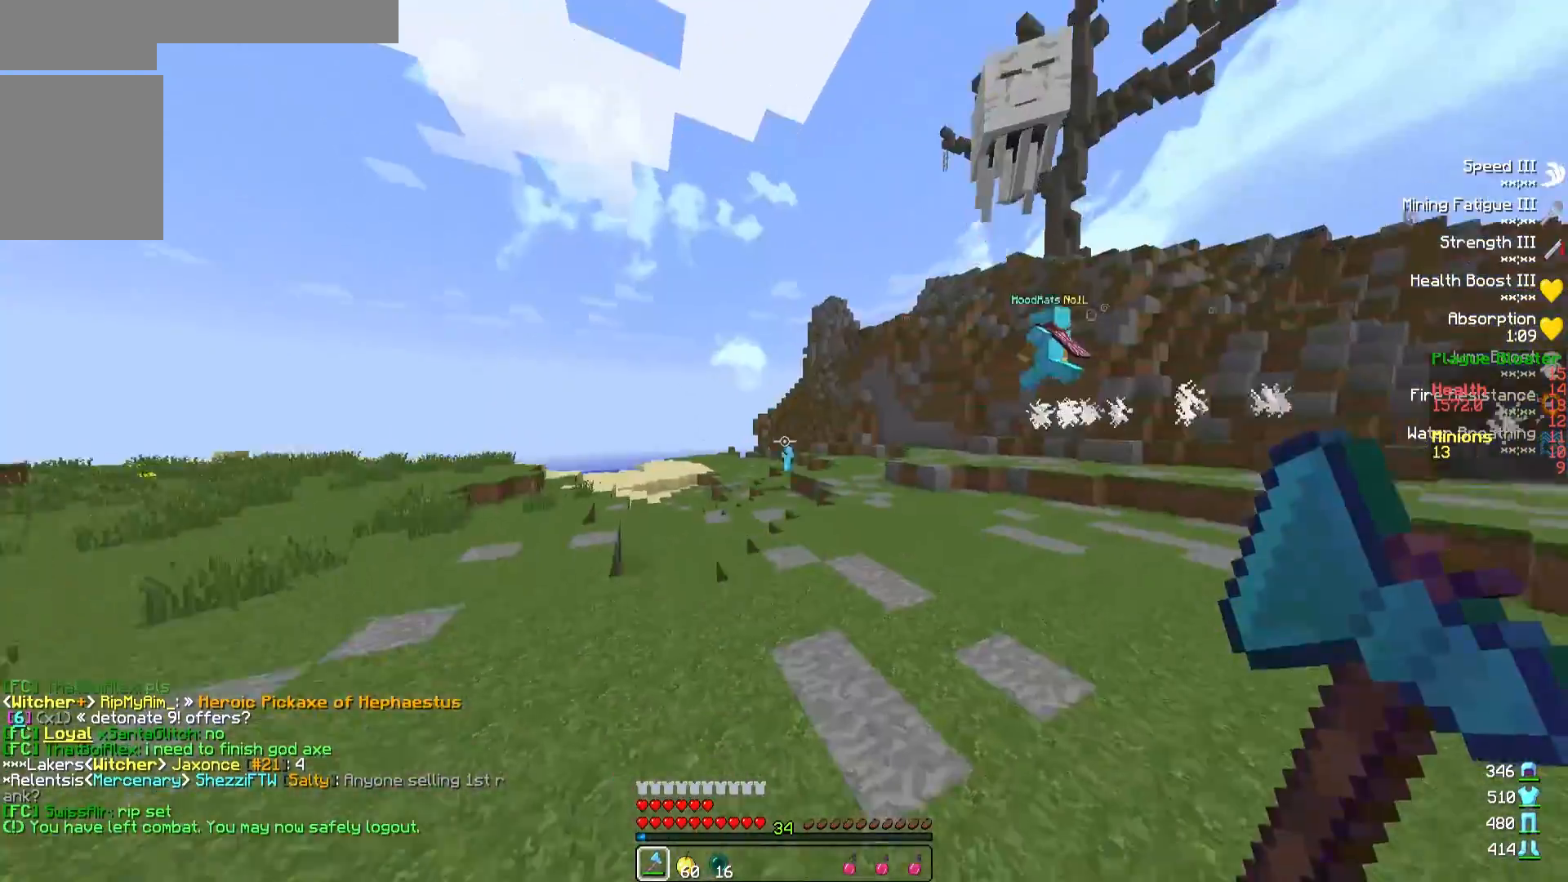
Gameplay with keyboard; each line is a JSON object with the keys held at the frame after it. "events" lists presses ("down") and releases ("up") of "a", "d", "s" and "w" between this image and that frame as [ms after this image, input, new state], when the widget could be followed in between. No other keys are recorded. Mouse input is not recorded.
{"keys": ["w"], "events": []}
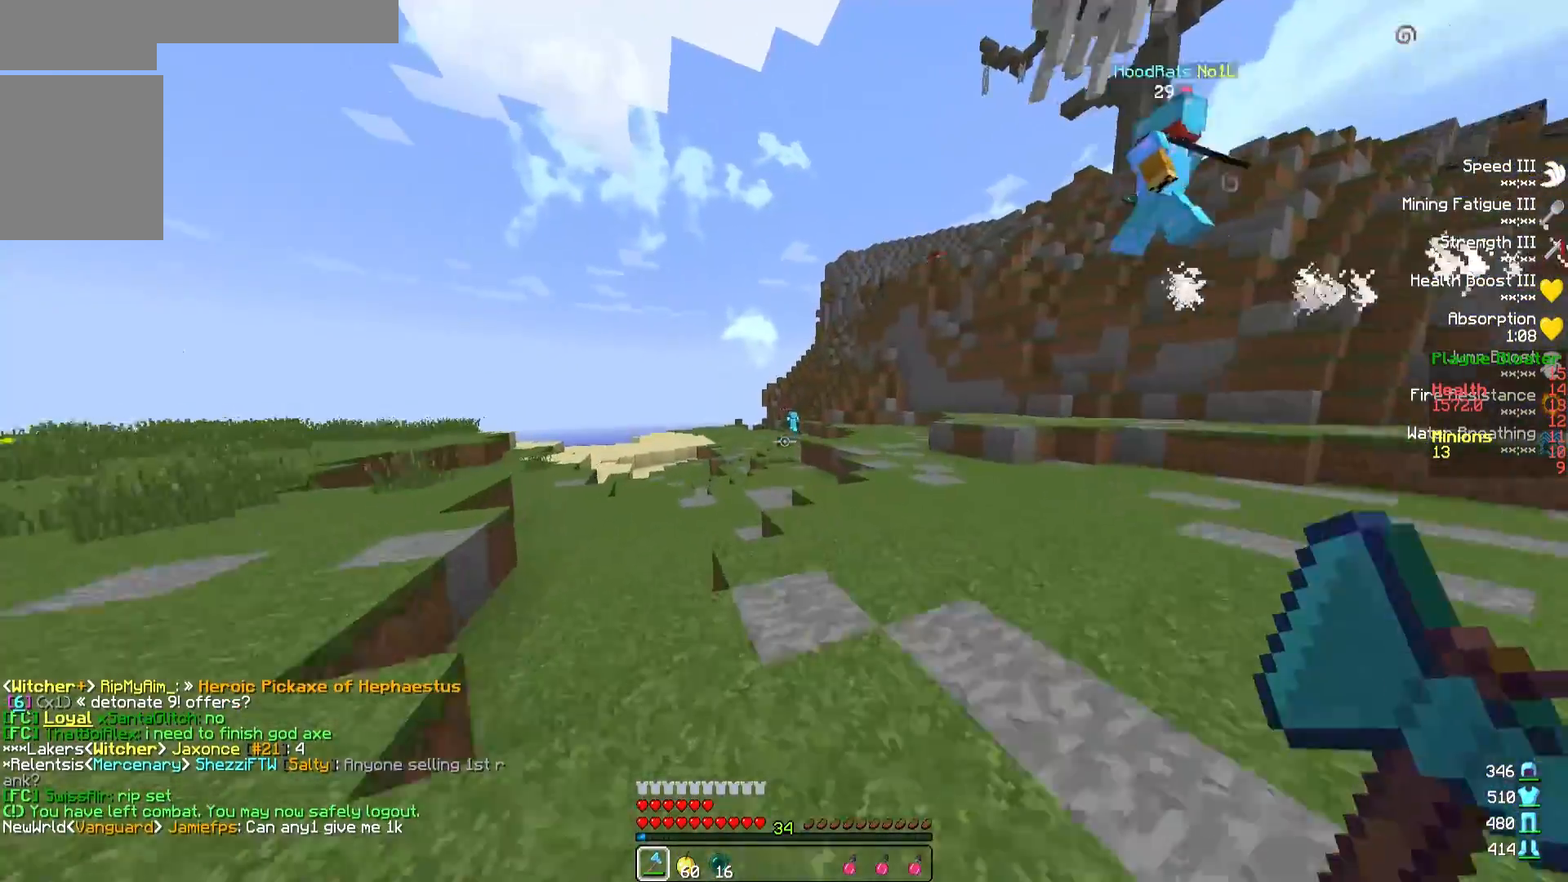
{"keys": ["w"], "events": []}
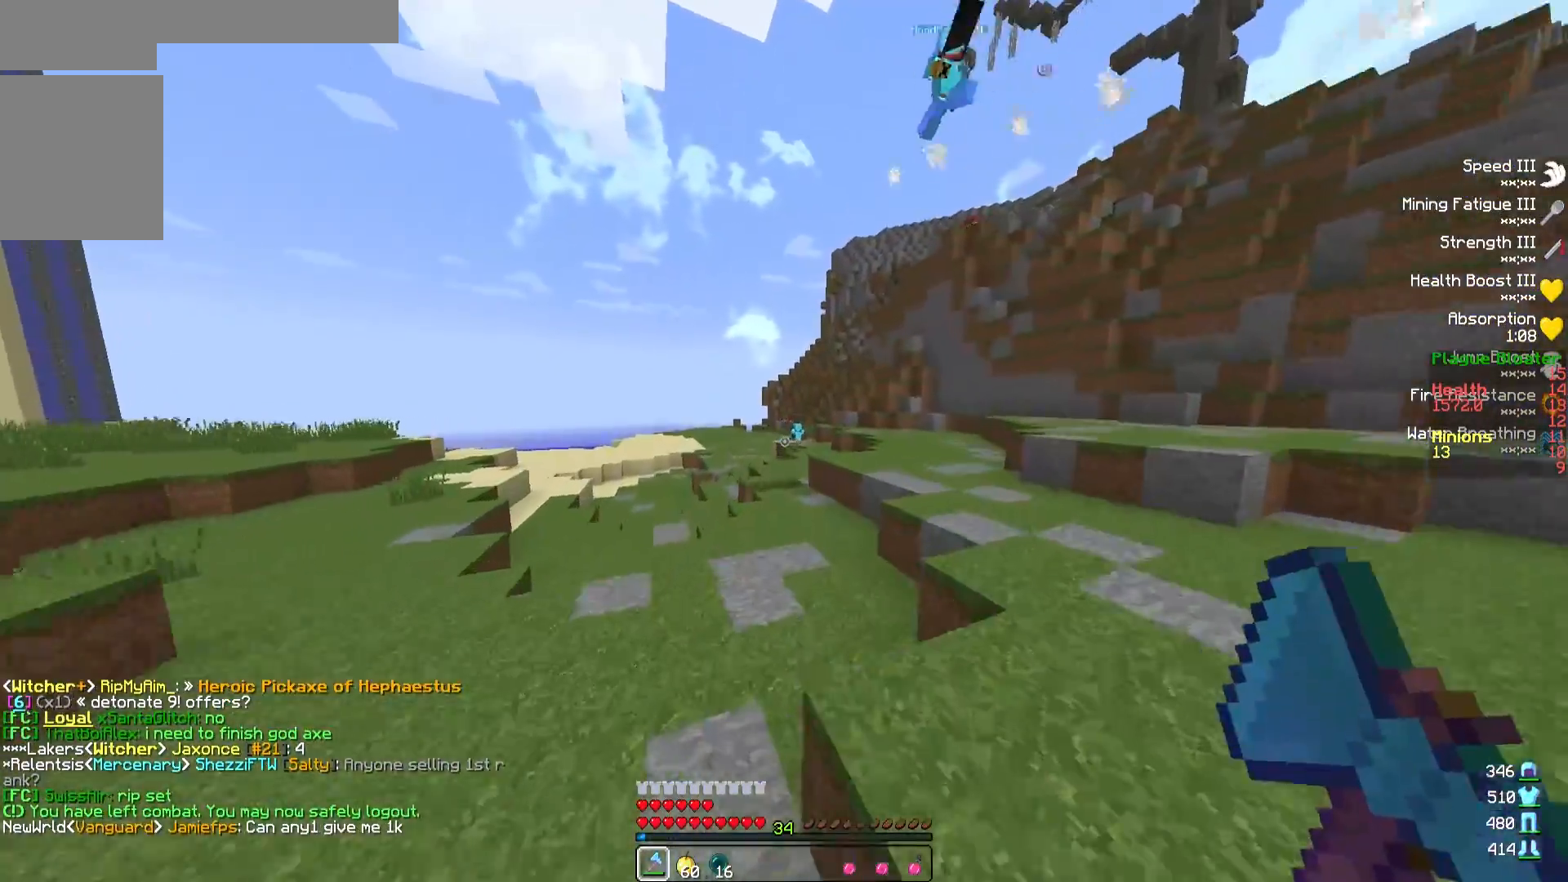
{"keys": ["w"], "events": []}
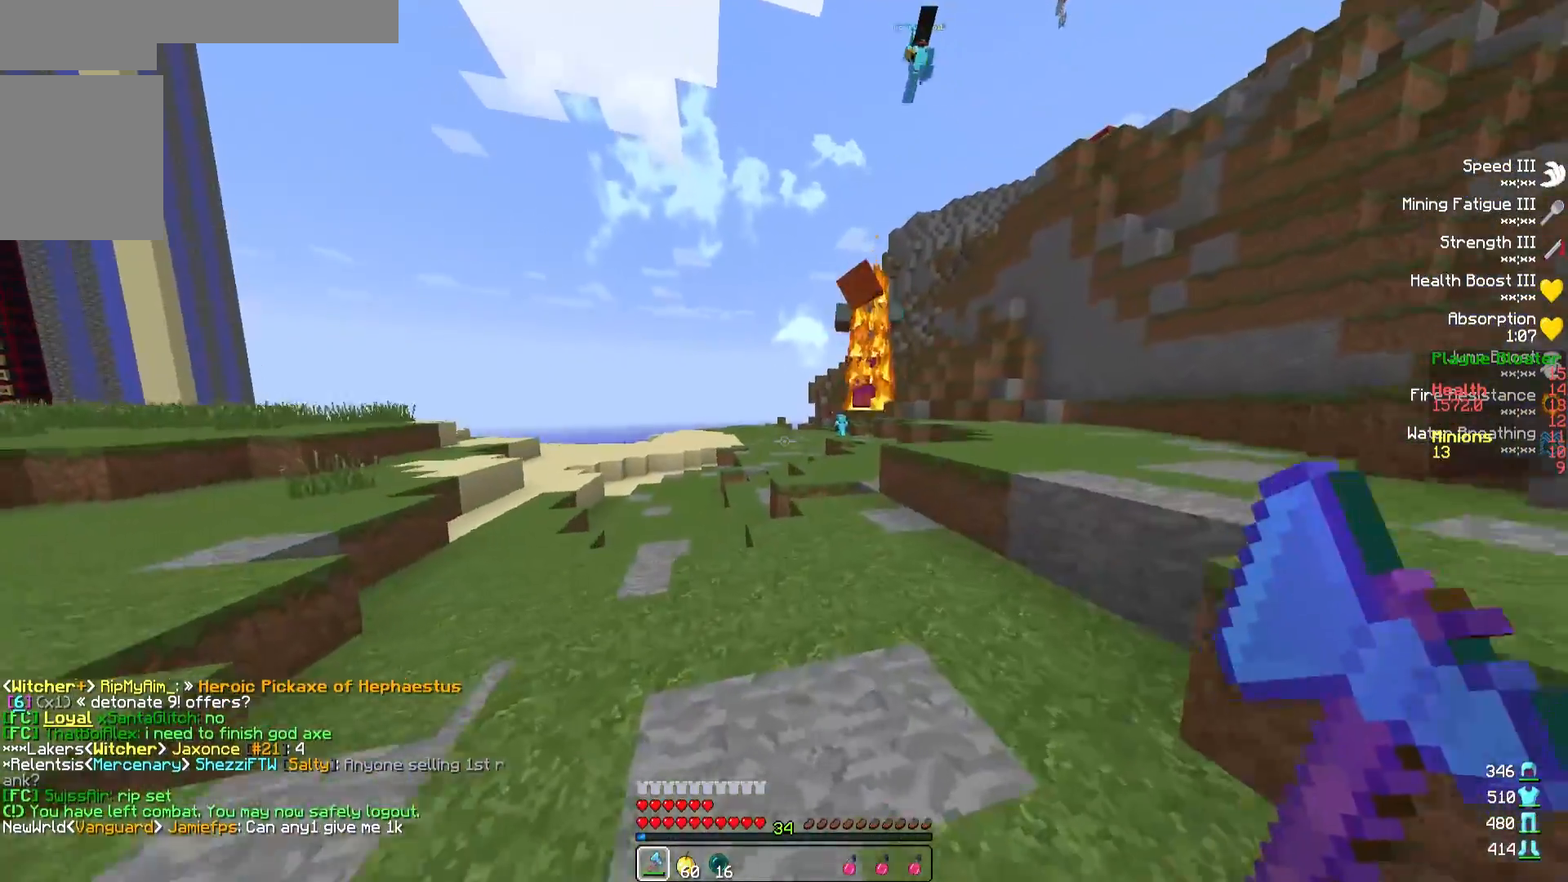
{"keys": ["w"], "events": []}
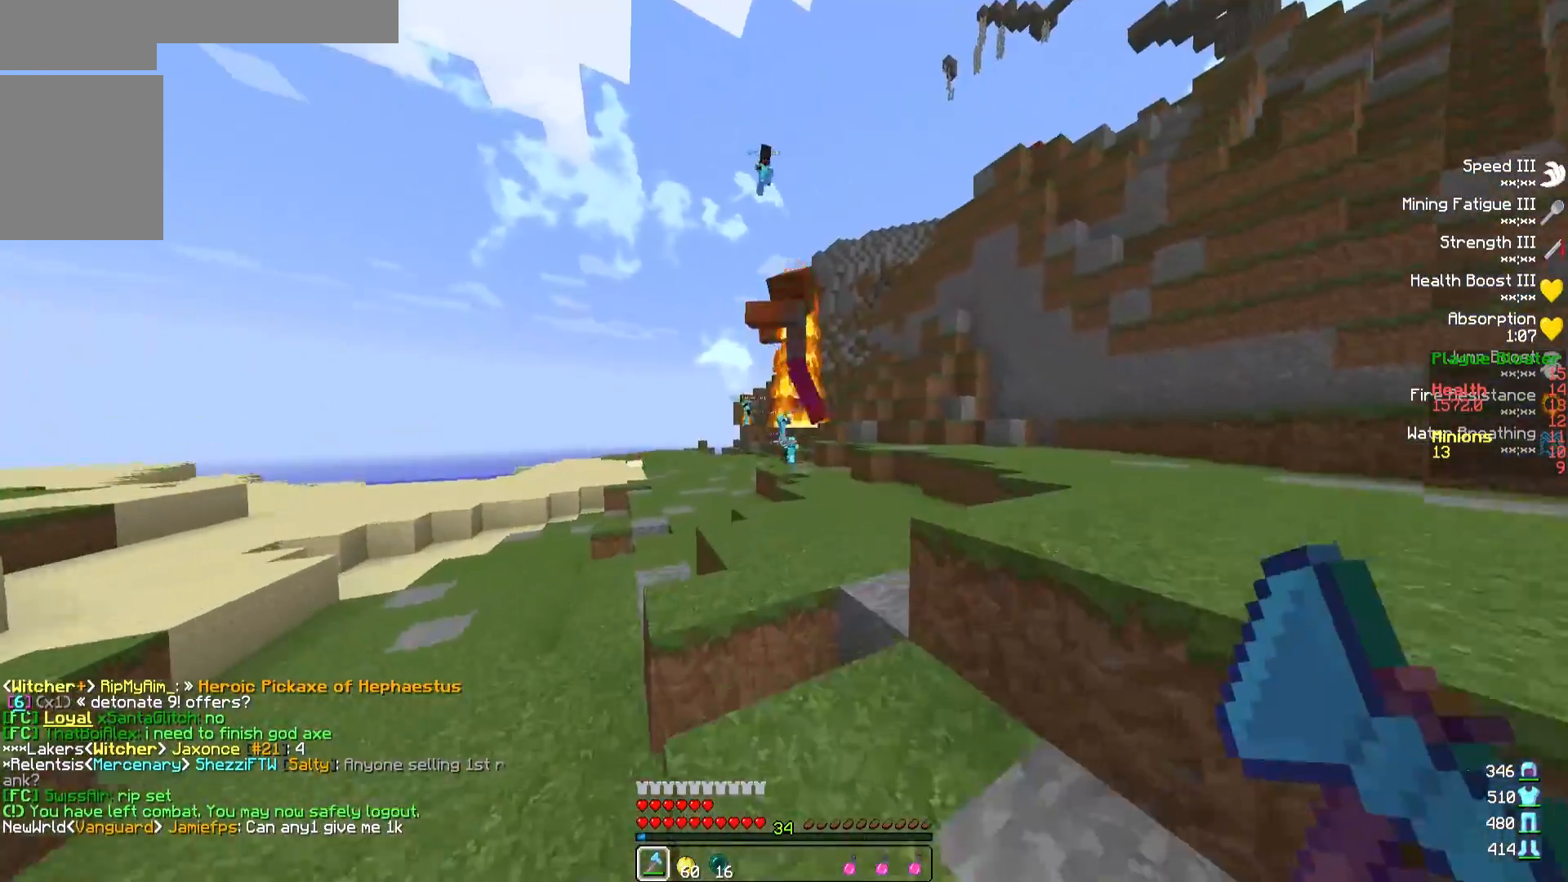
{"keys": ["w"], "events": []}
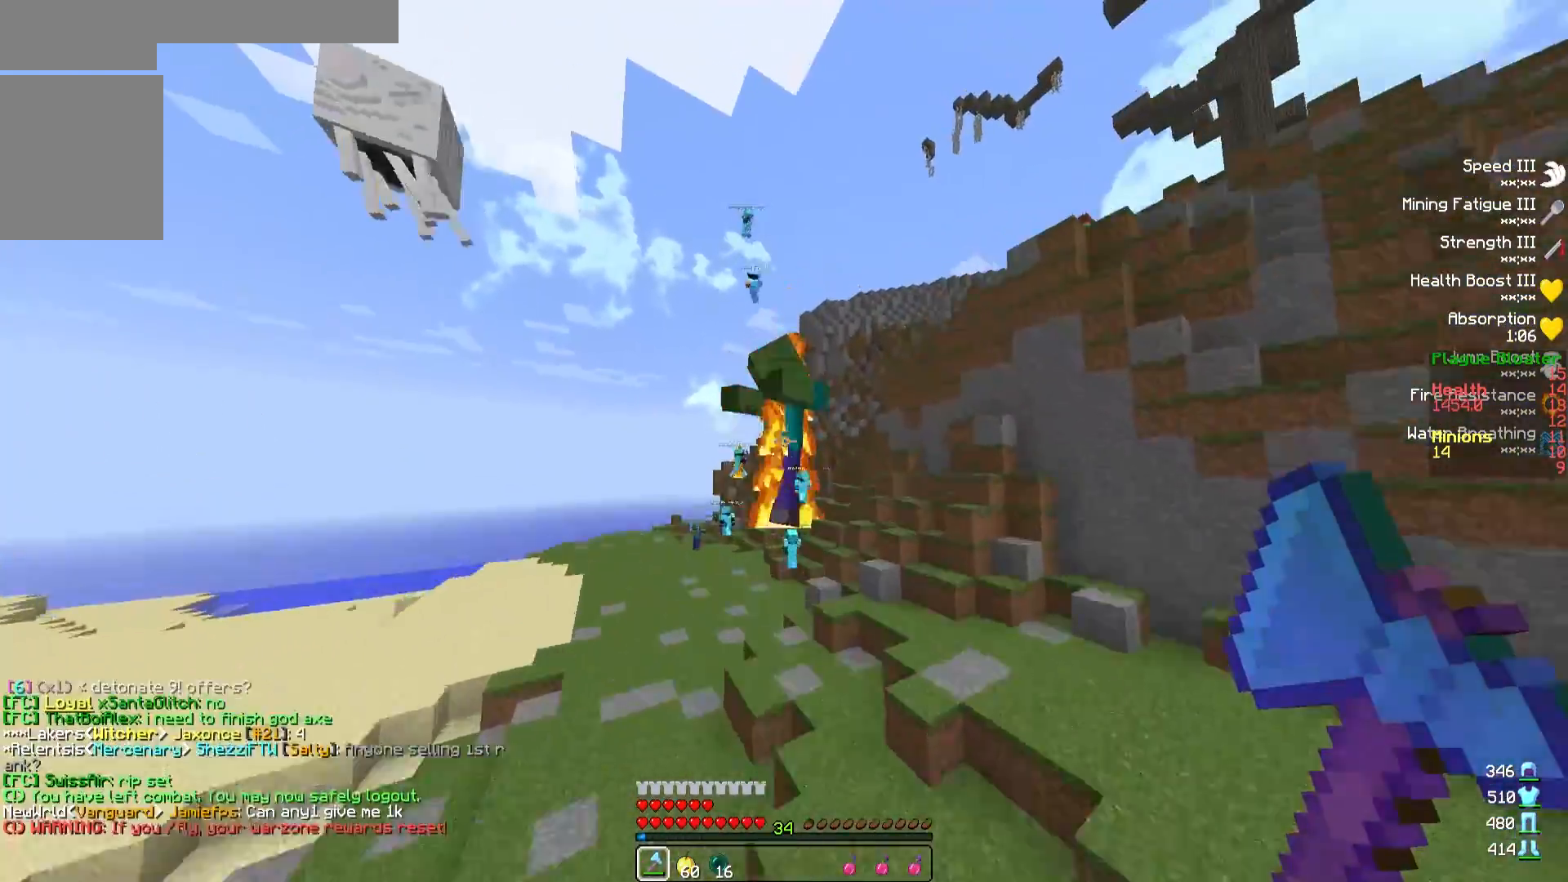
{"keys": ["w"], "events": []}
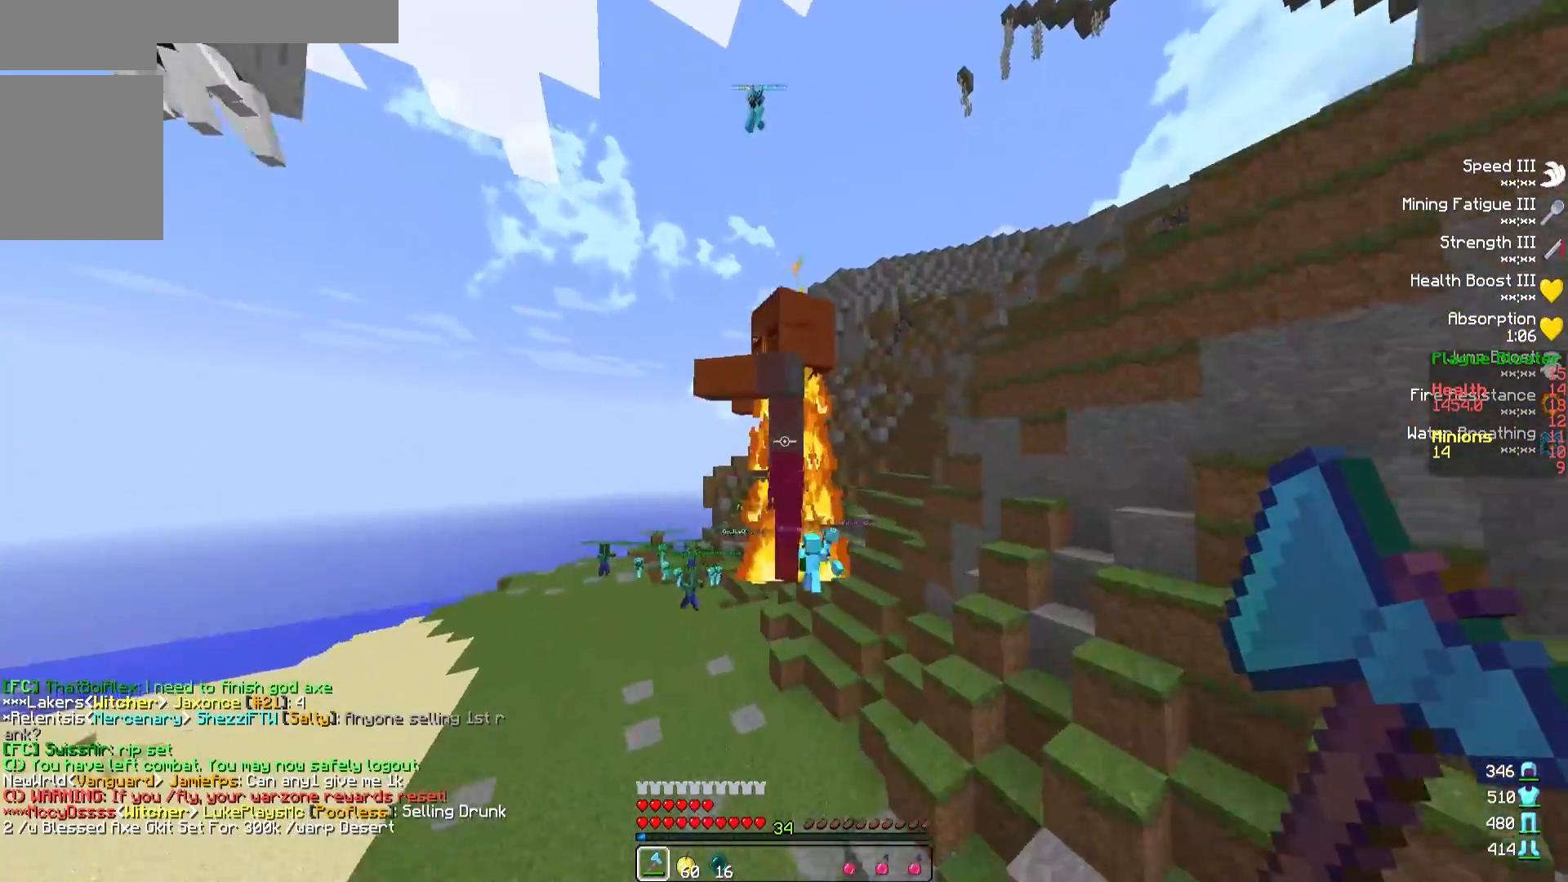
{"keys": ["d", "w"], "events": [[500, "d", "down"]]}
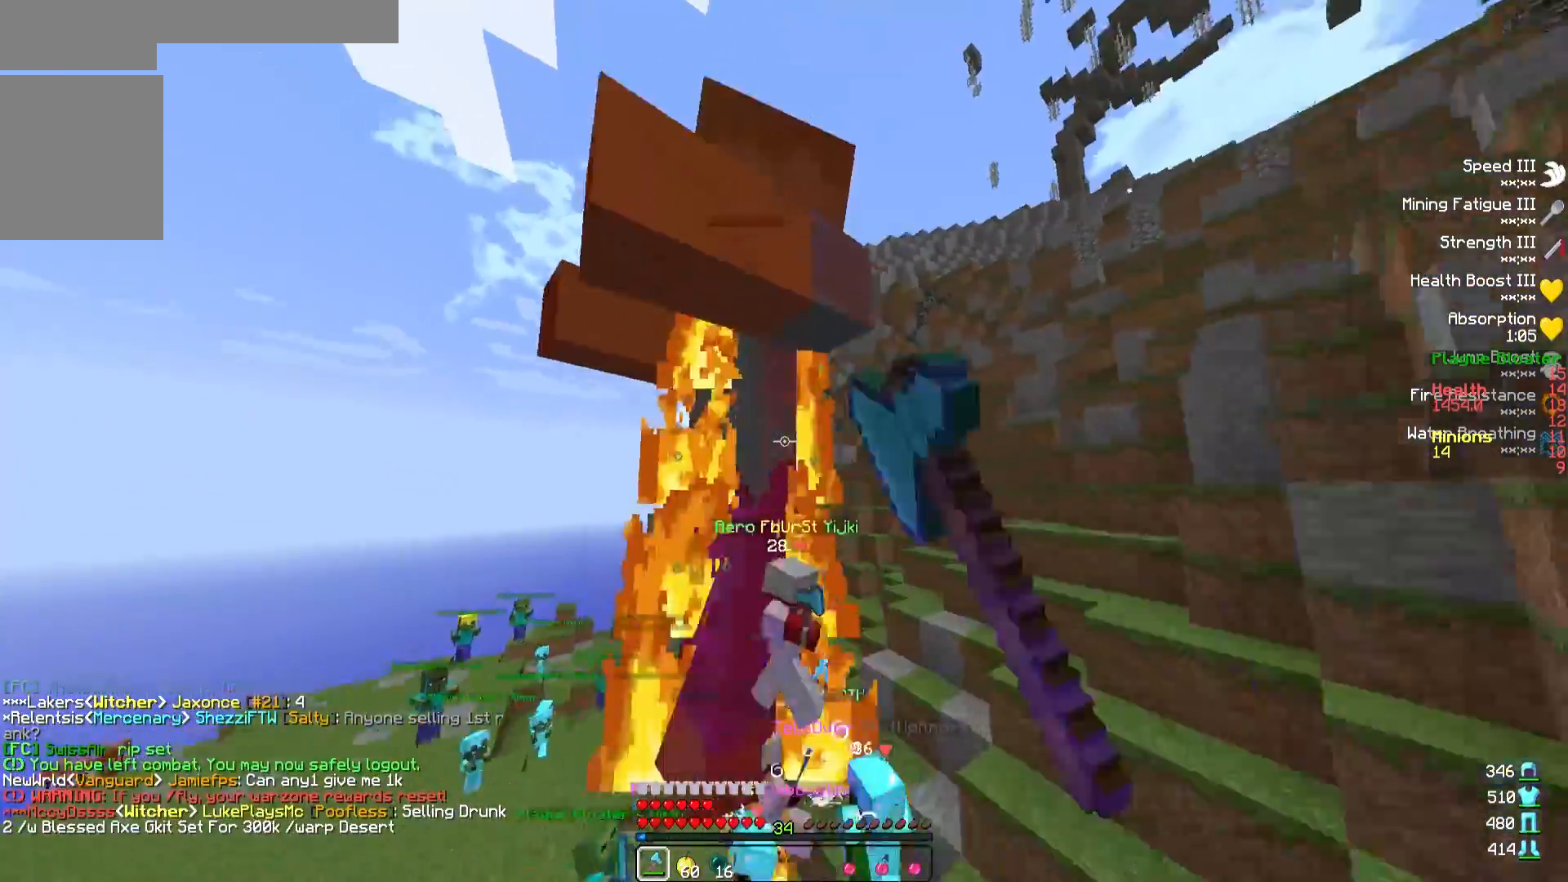
{"keys": ["a", "w"], "events": [[83, "w", "up"], [100, "a", "down"], [233, "d", "up"], [233, "w", "down"]]}
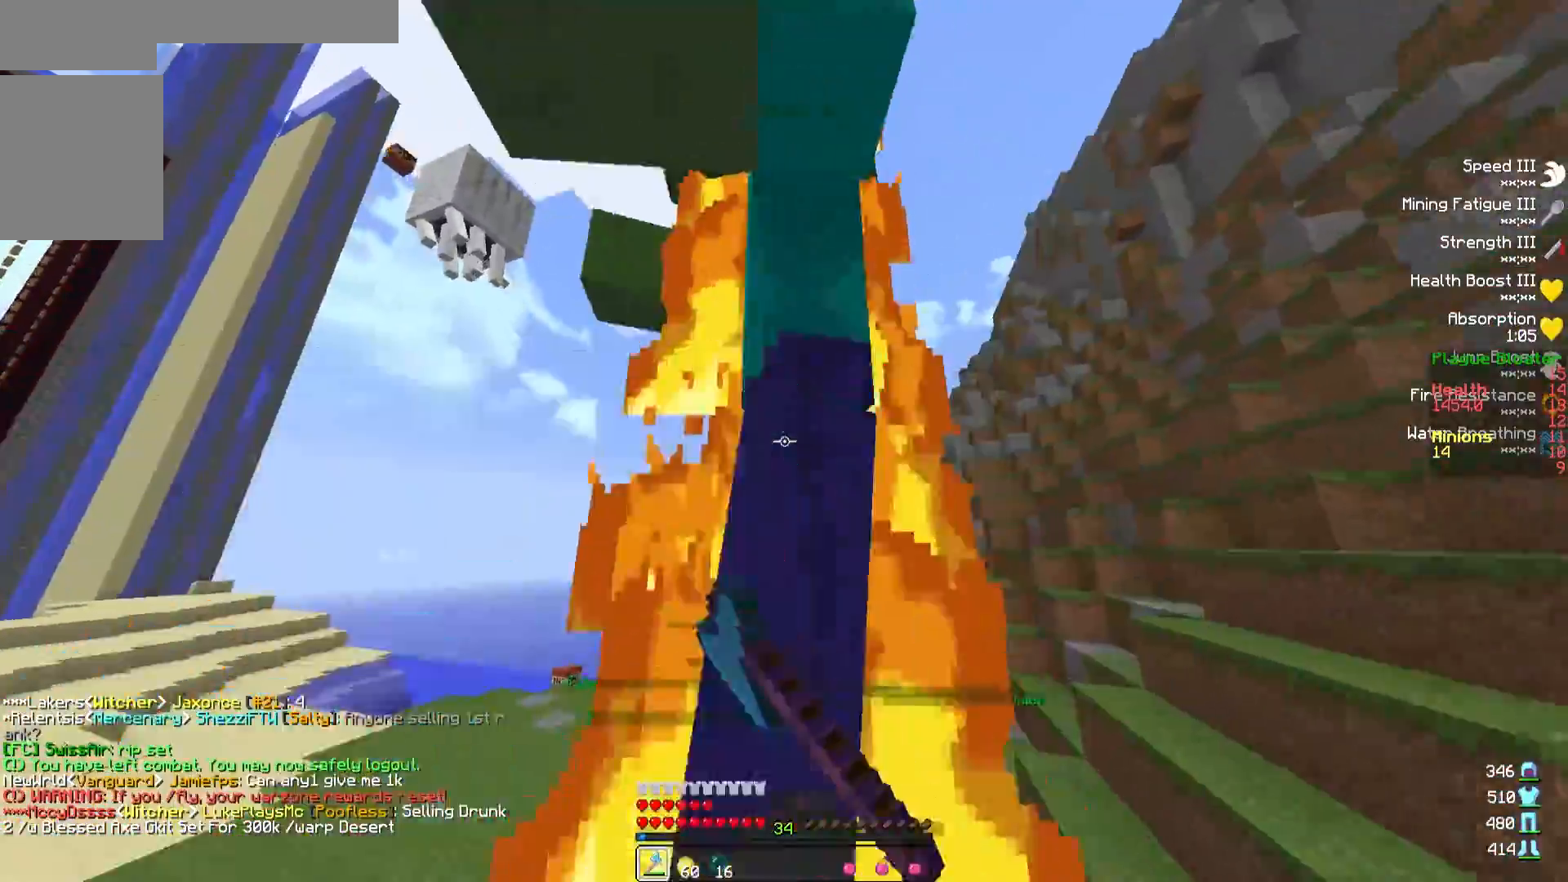
{"keys": ["w"], "events": [[83, "a", "up"]]}
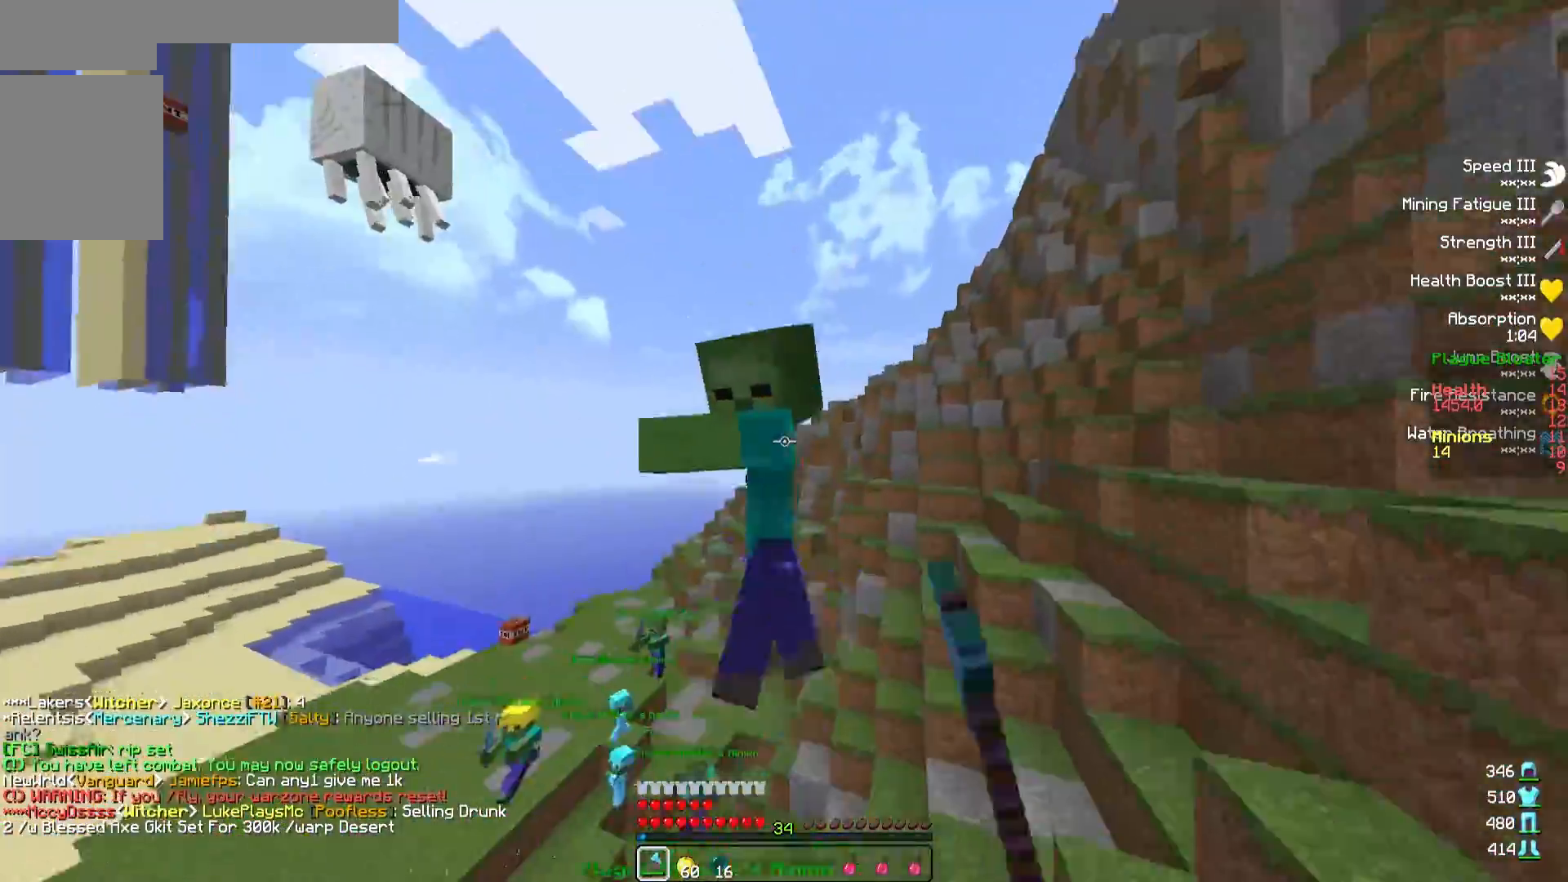
{"keys": ["w"], "events": [[283, "a", "down"], [400, "a", "up"]]}
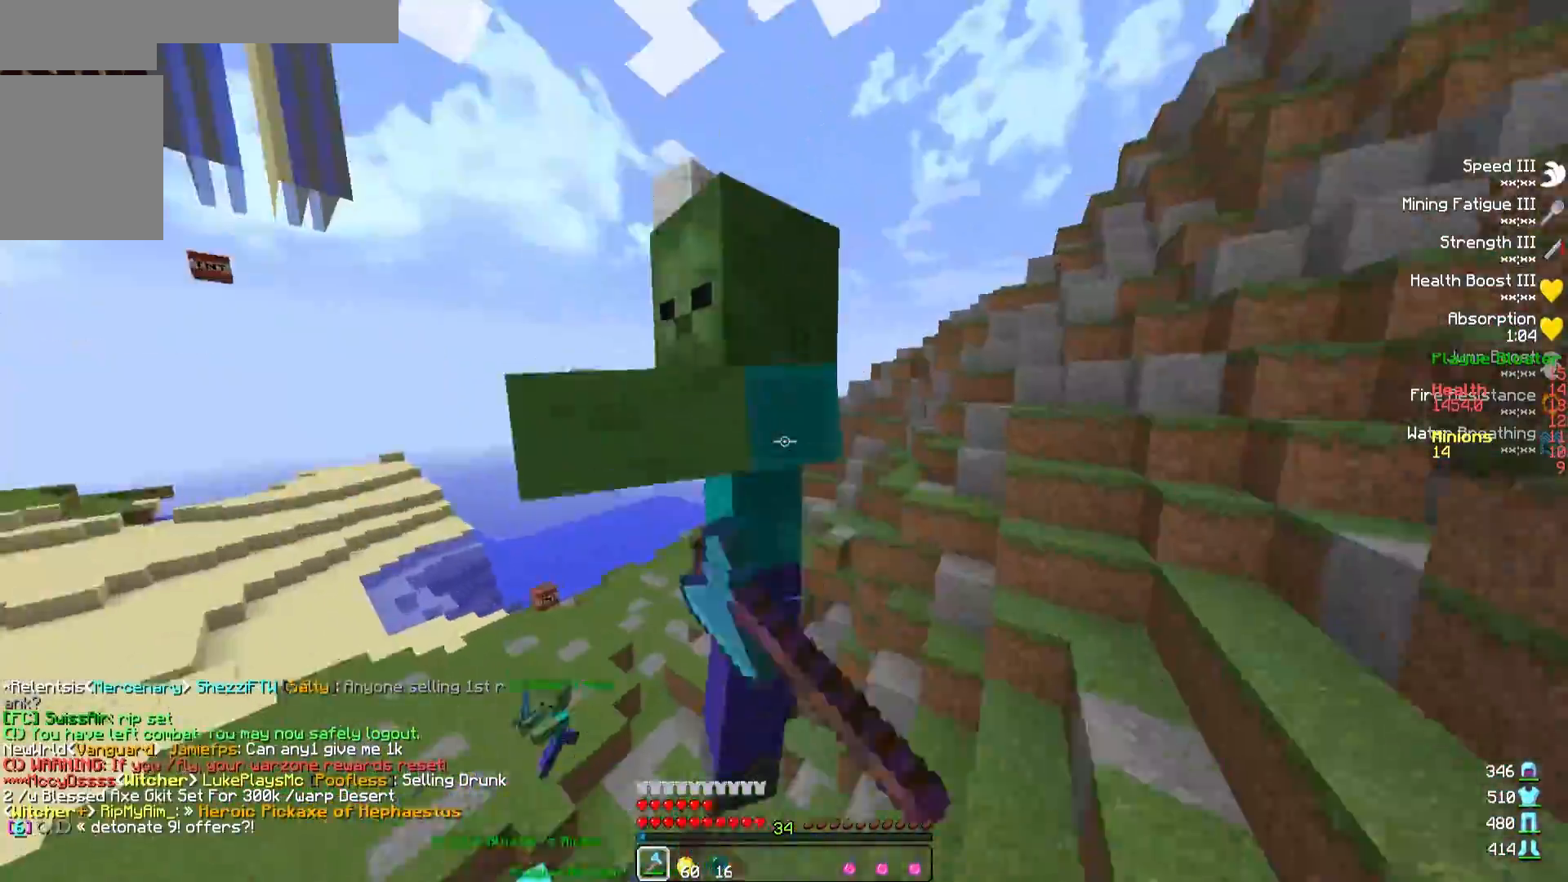
{"keys": ["w"], "events": []}
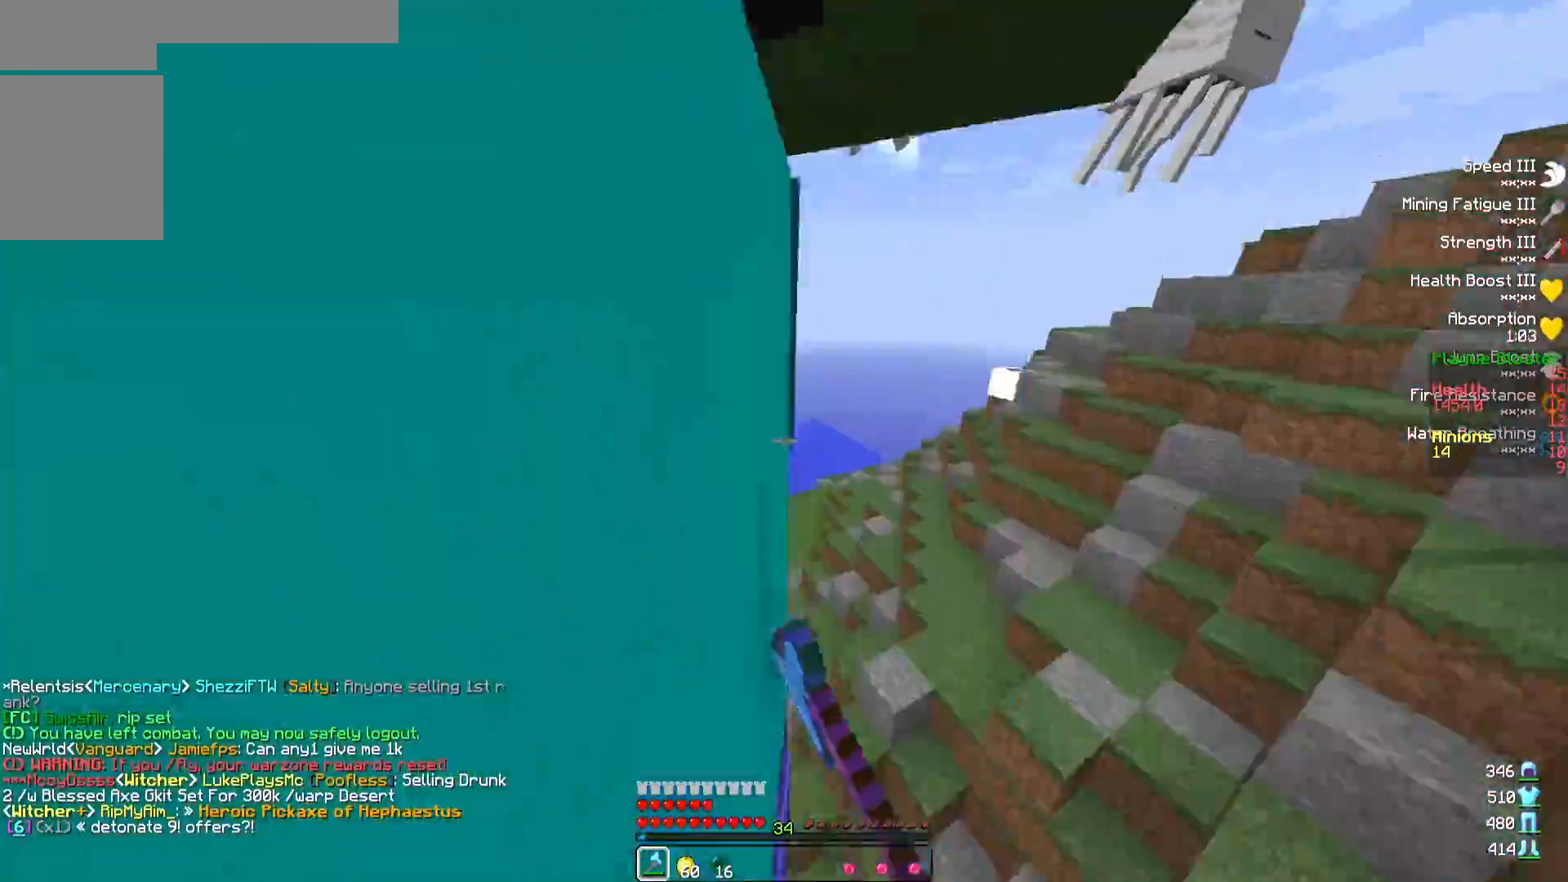
{"keys": ["a", "w"], "events": [[133, "w", "up"], [200, "a", "down"], [367, "w", "down"]]}
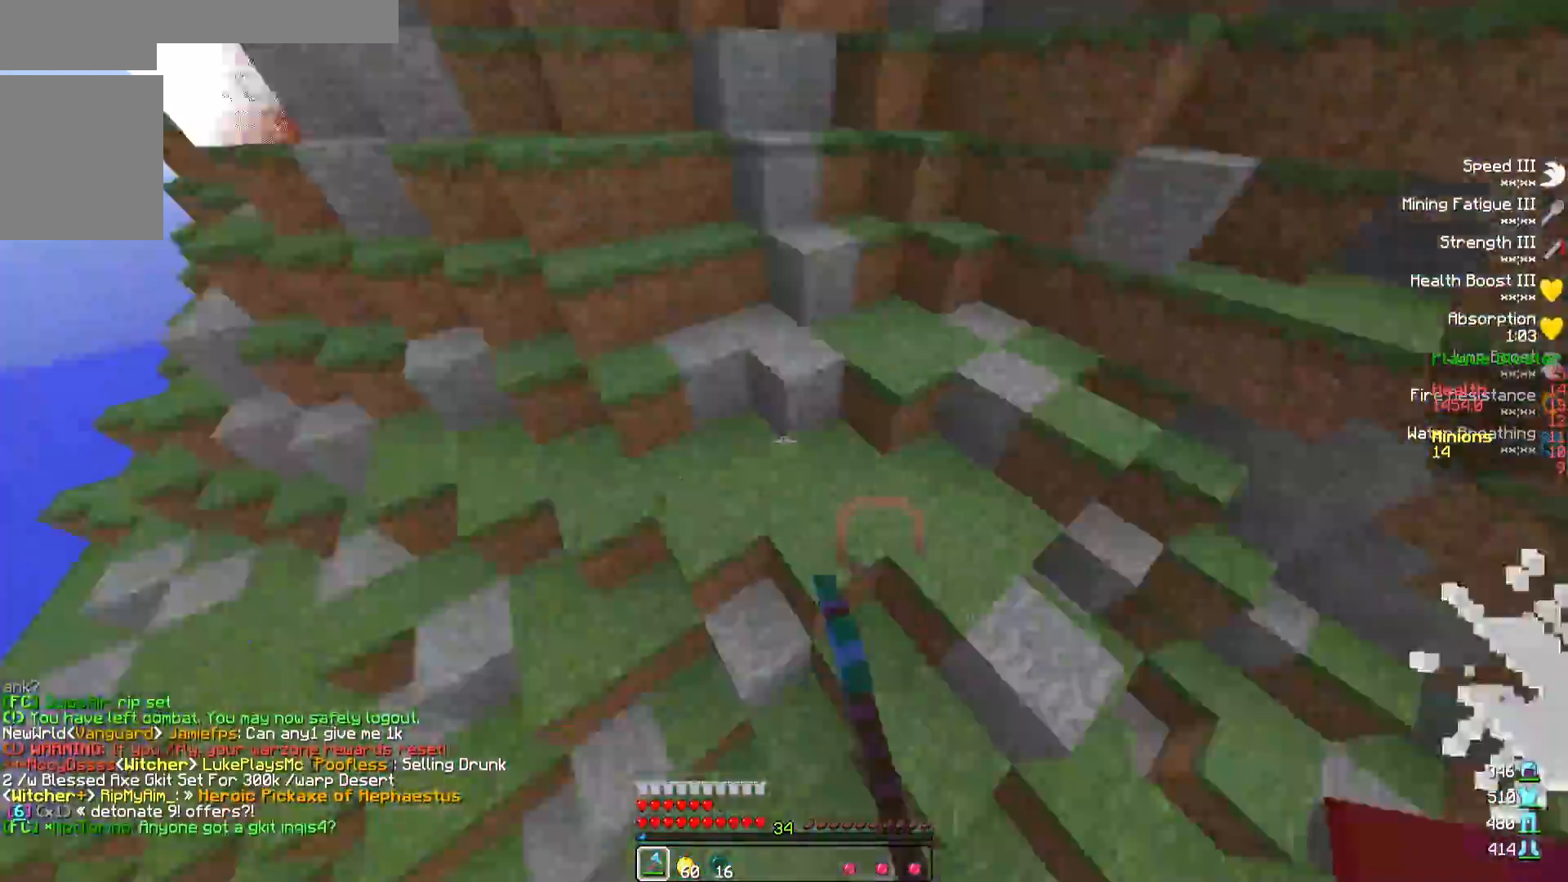
{"keys": ["w"], "events": [[17, "a", "up"]]}
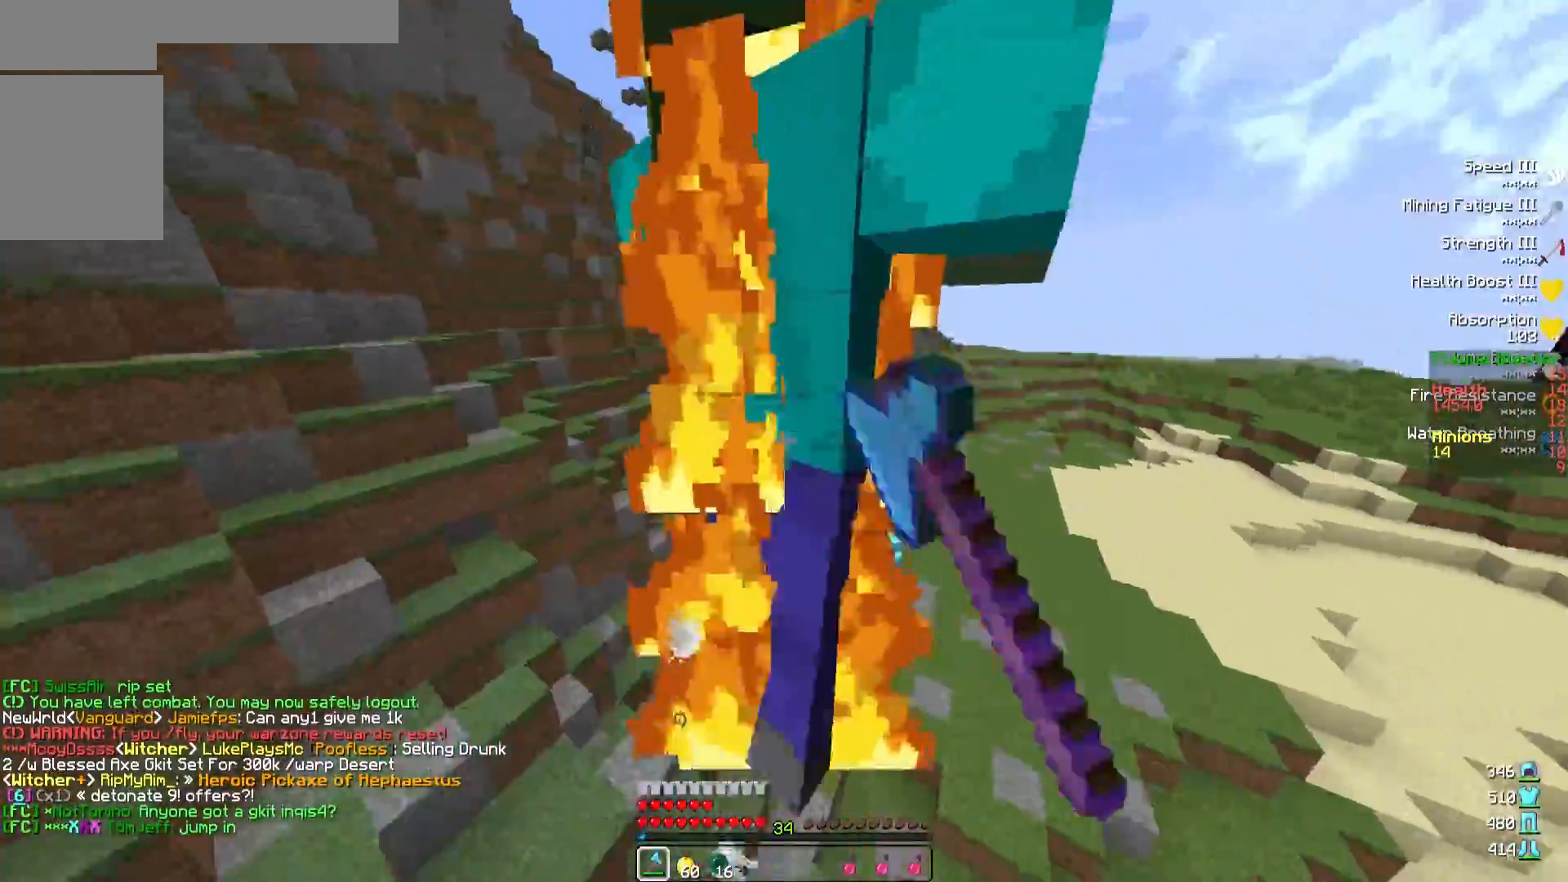
{"keys": ["w"], "events": []}
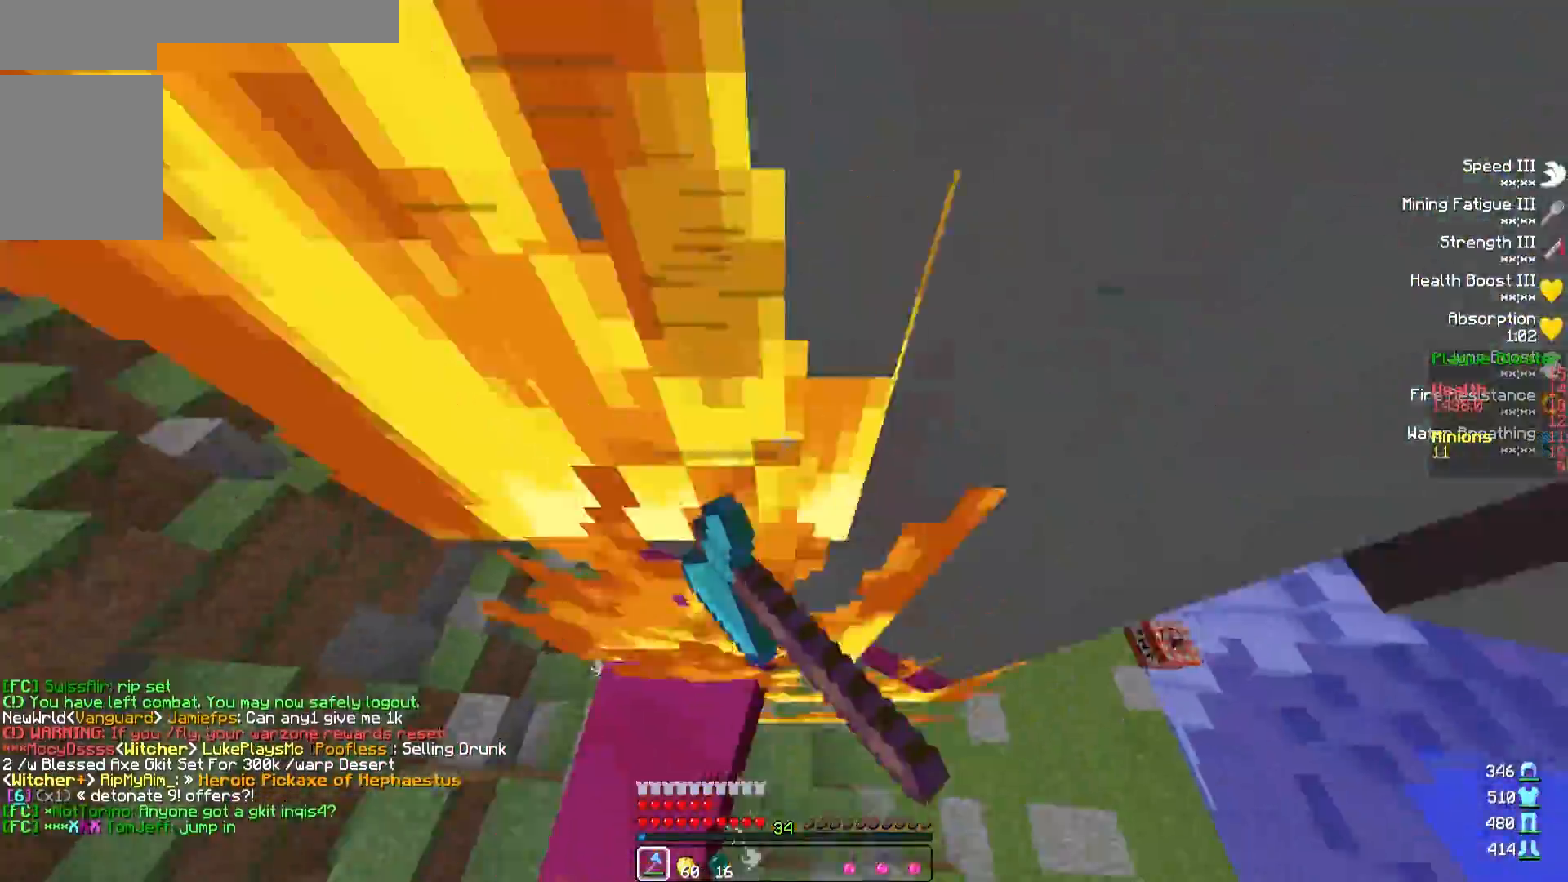
{"keys": ["a"], "events": [[117, "w", "up"], [250, "s", "down"], [367, "a", "down"], [433, "s", "up"]]}
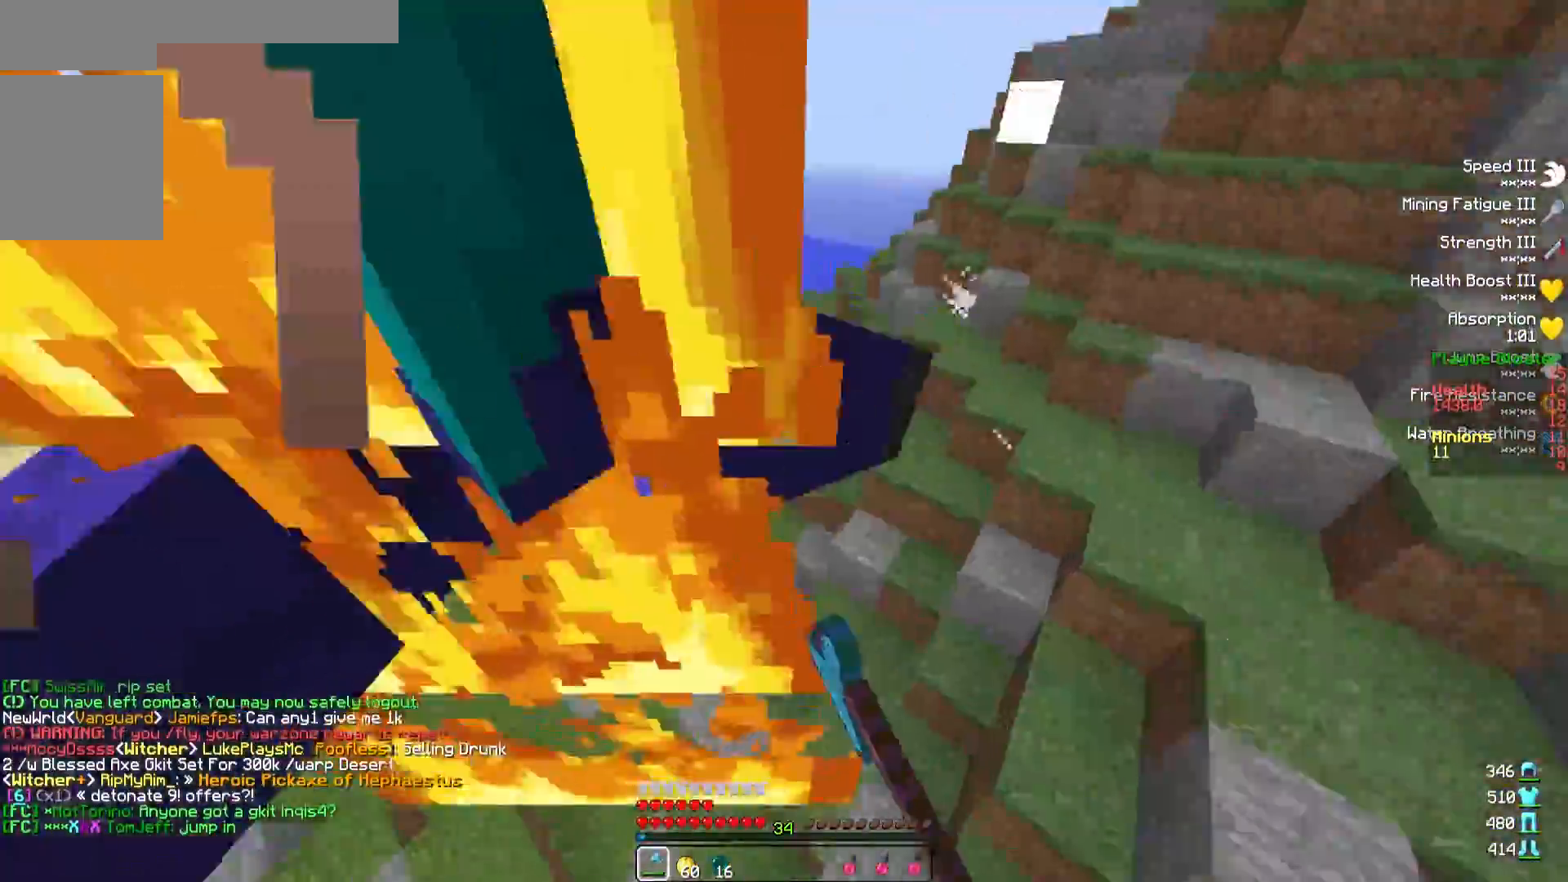
{"keys": ["w"], "events": [[150, "w", "down"], [450, "a", "up"]]}
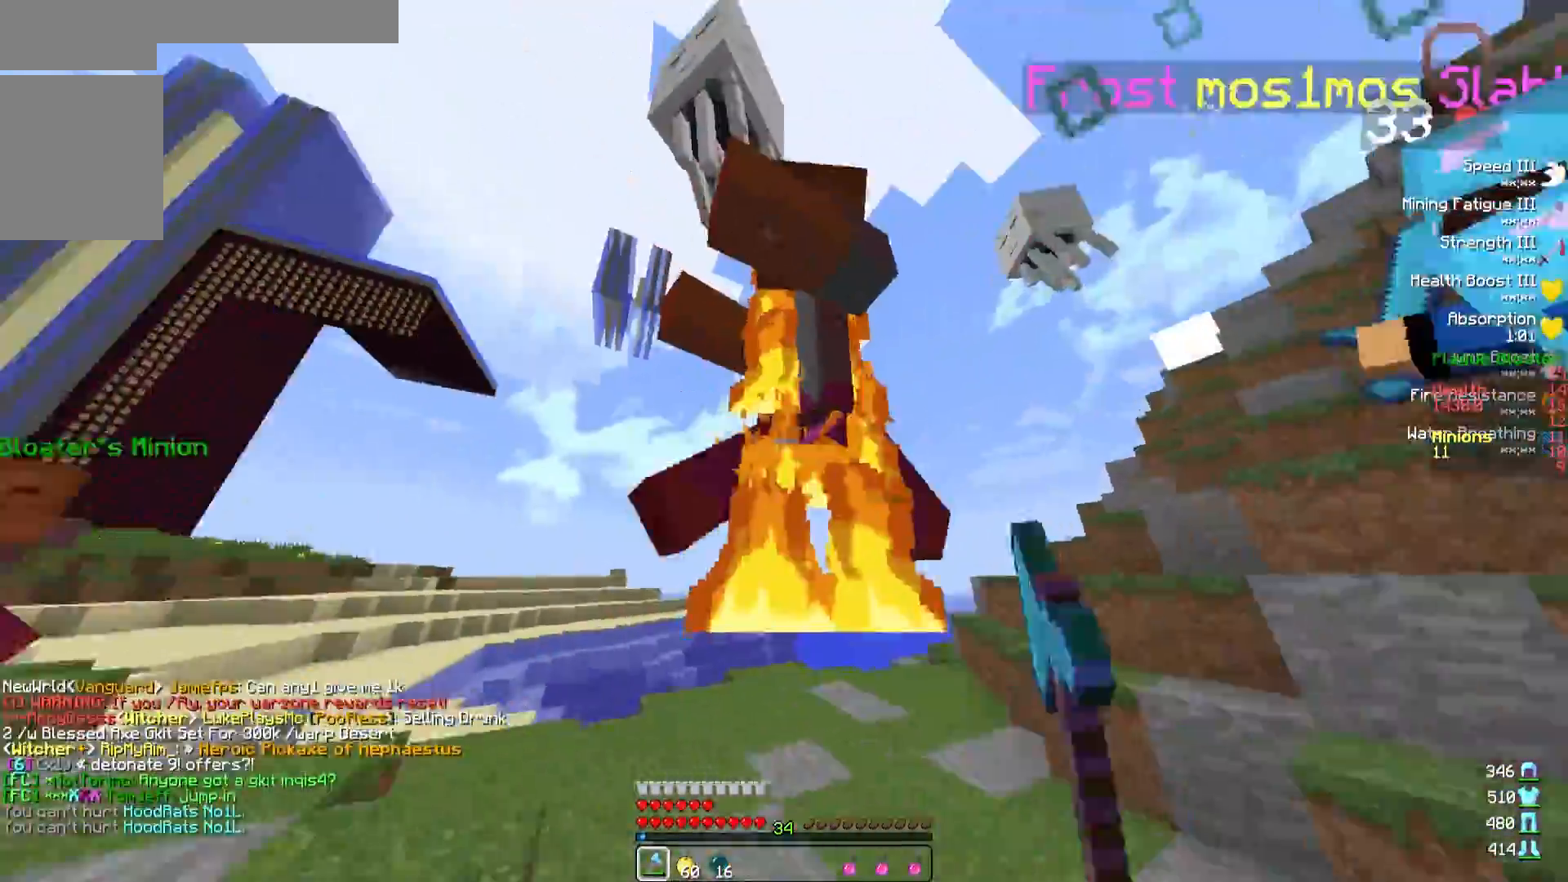
{"keys": ["w"], "events": []}
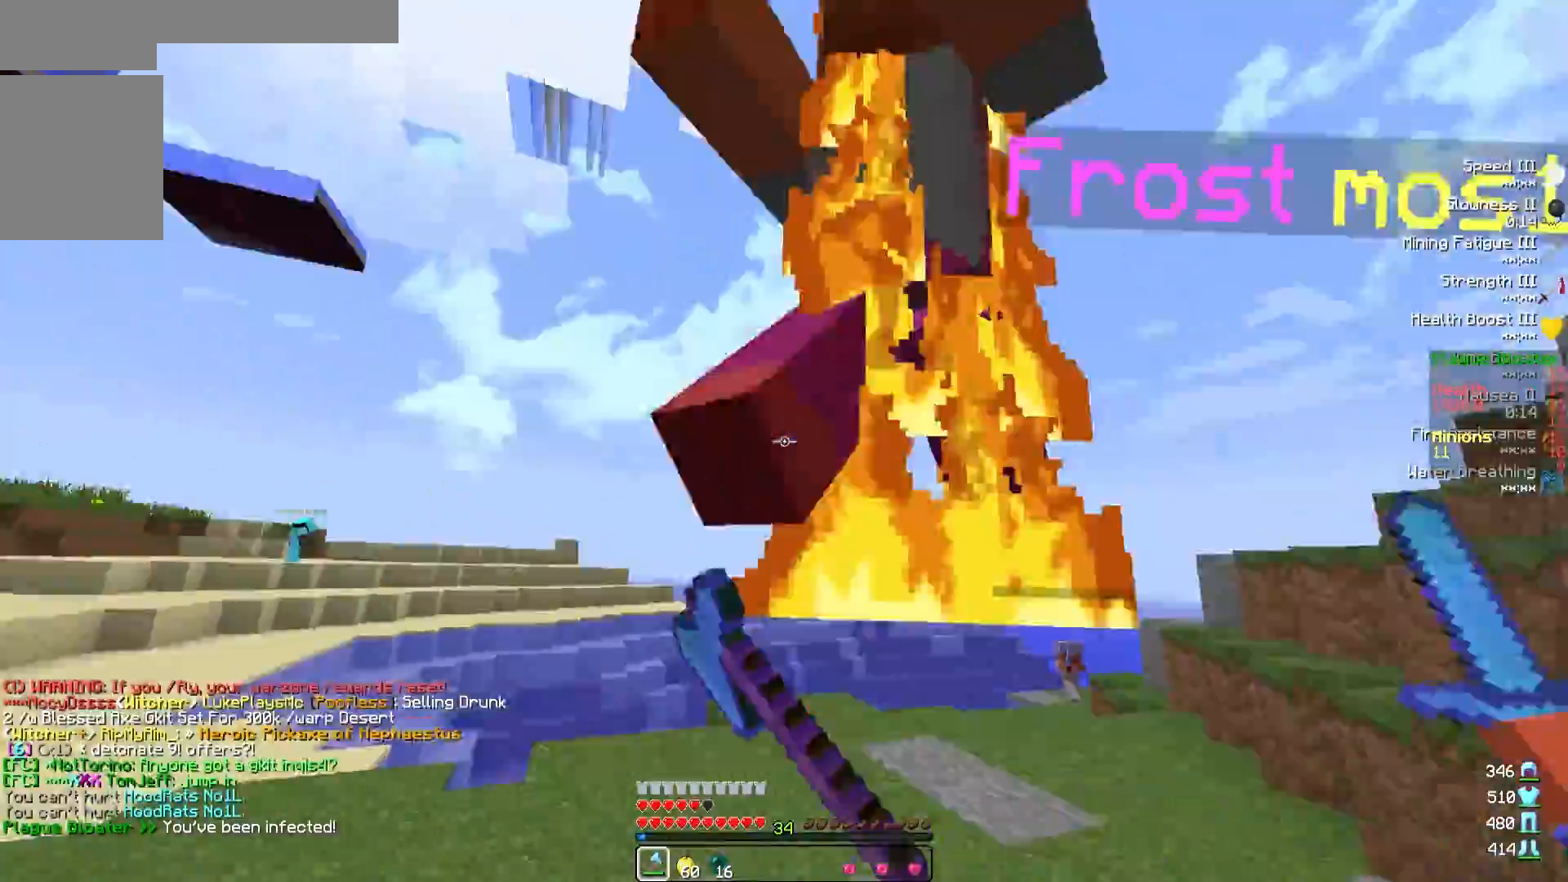
{"keys": ["w"], "events": []}
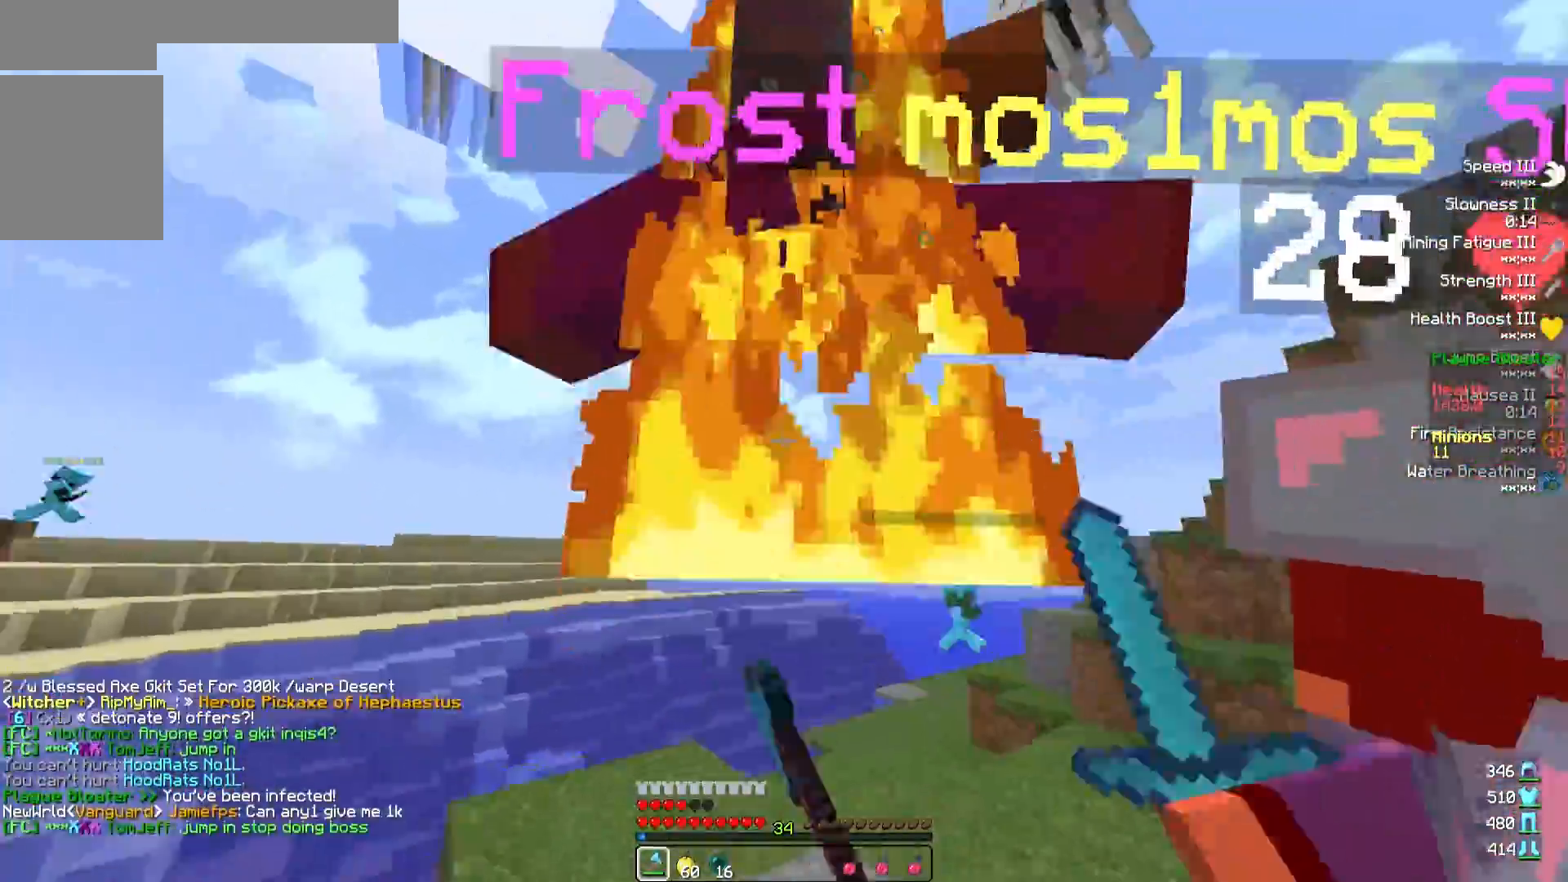
{"keys": ["w"], "events": []}
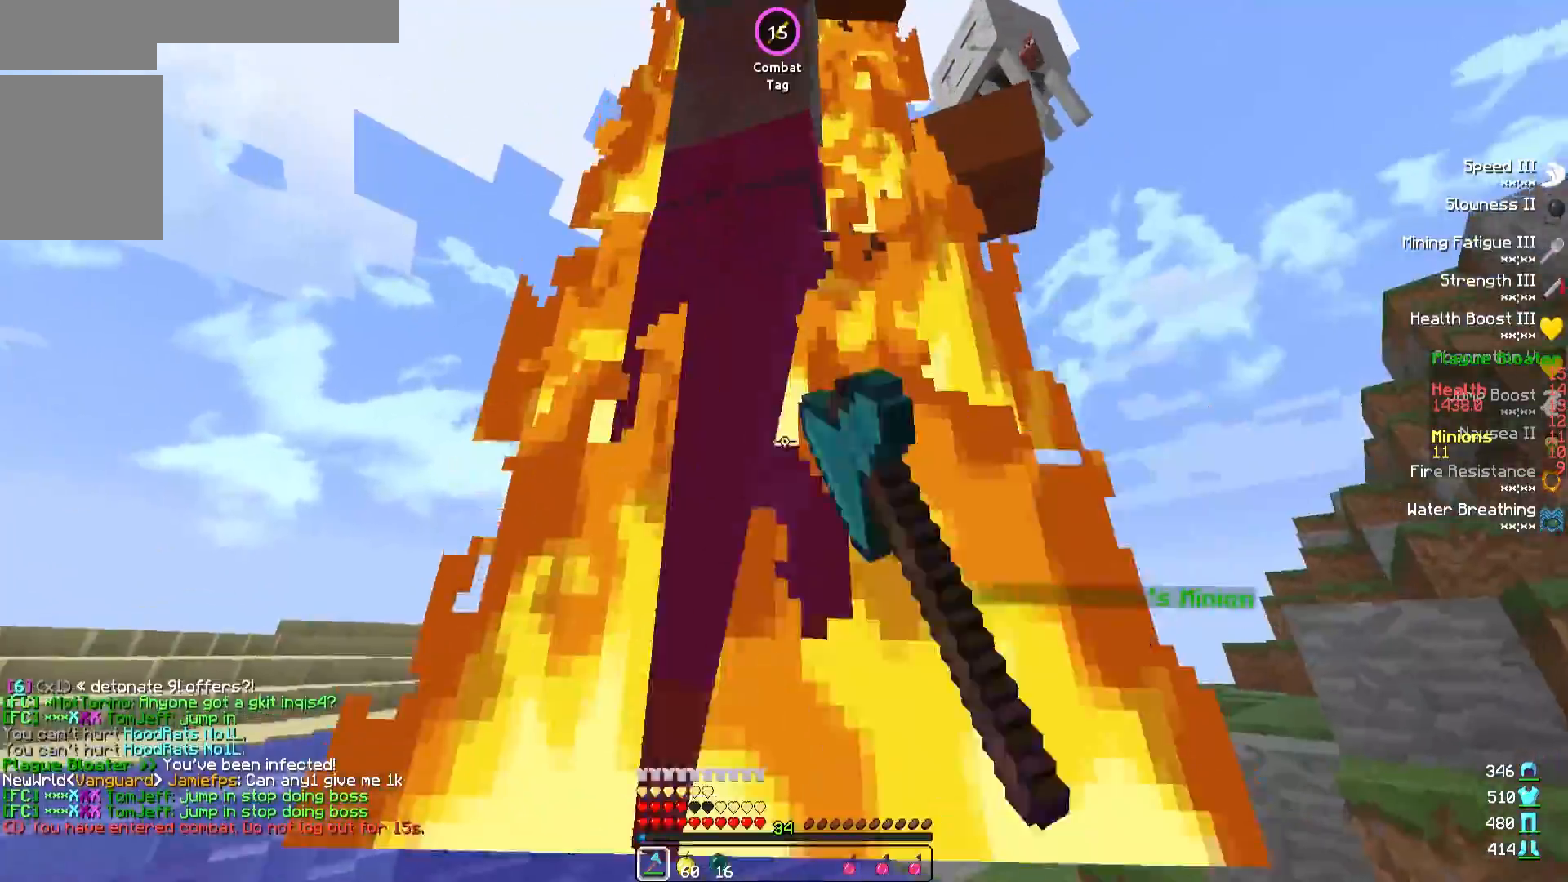
{"keys": ["w"], "events": []}
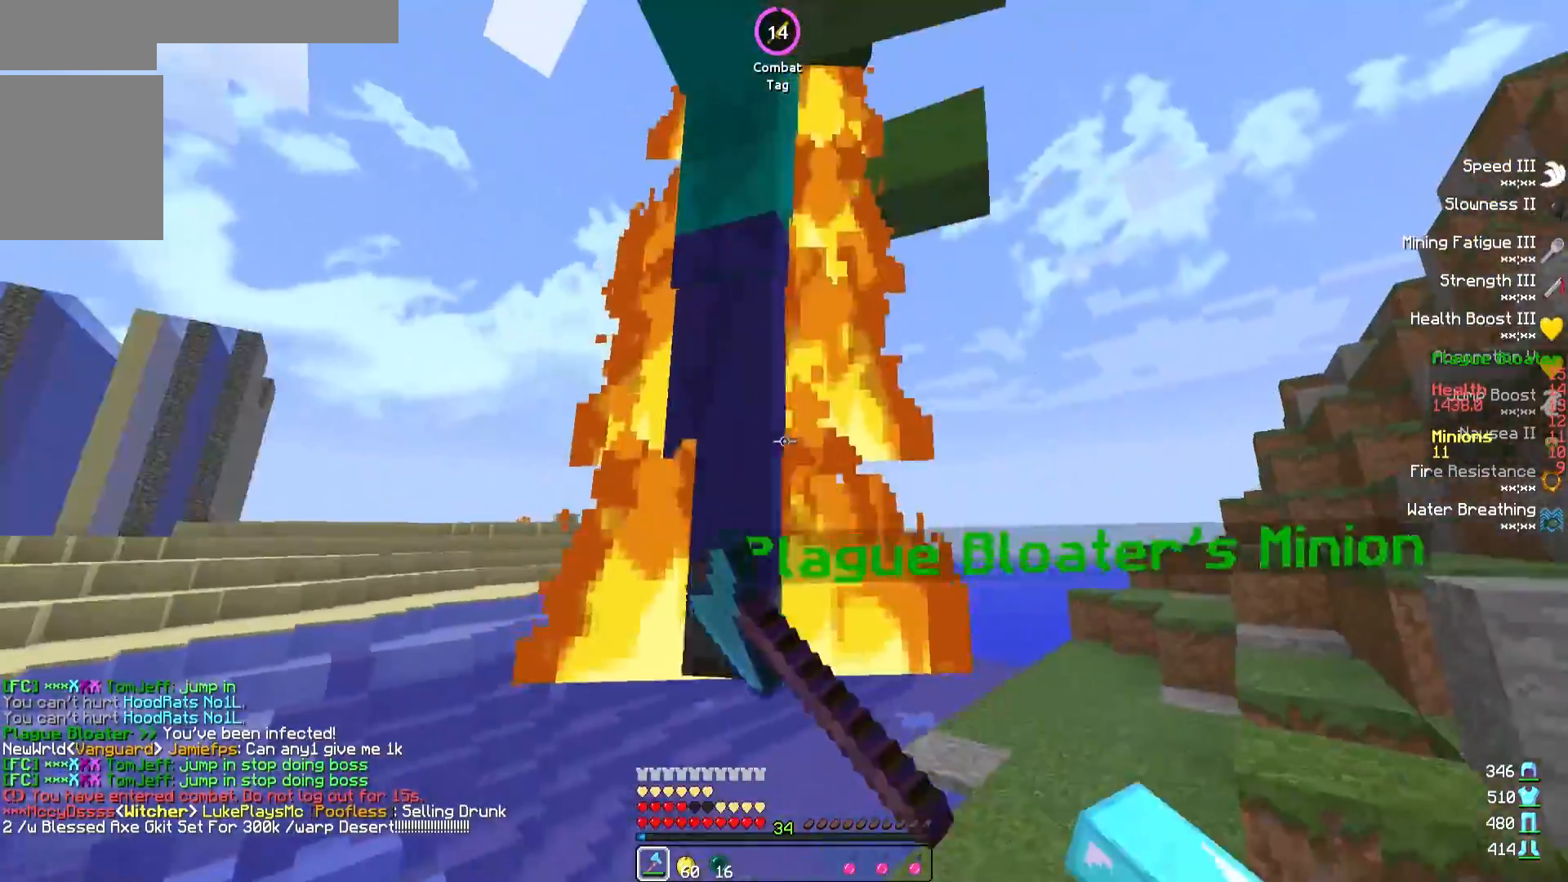
{"keys": ["w"], "events": []}
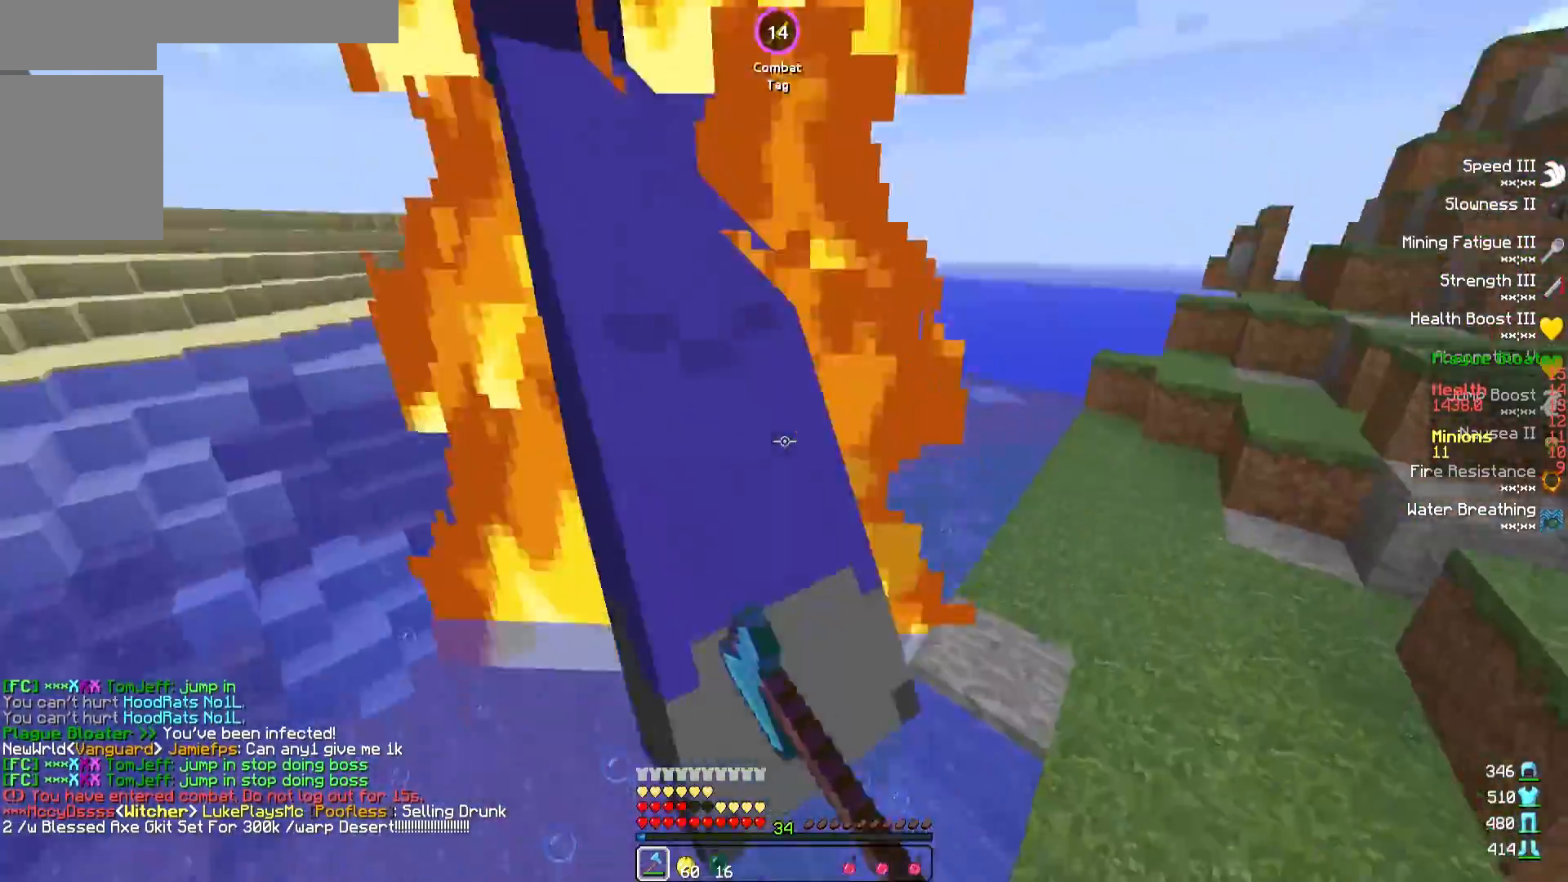
{"keys": ["w"], "events": []}
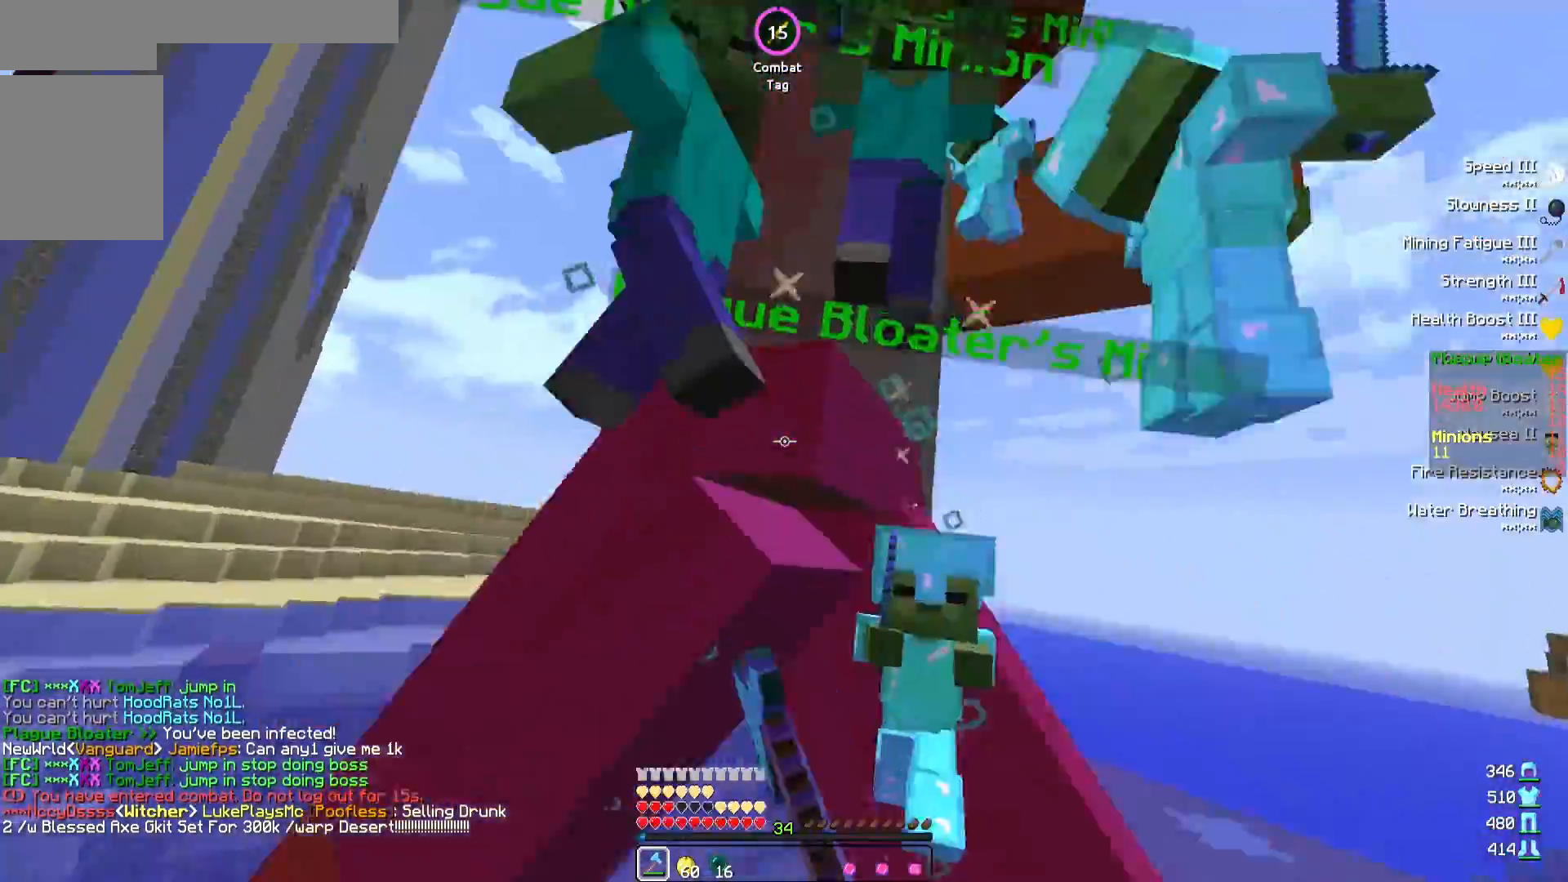
{"keys": ["w"], "events": []}
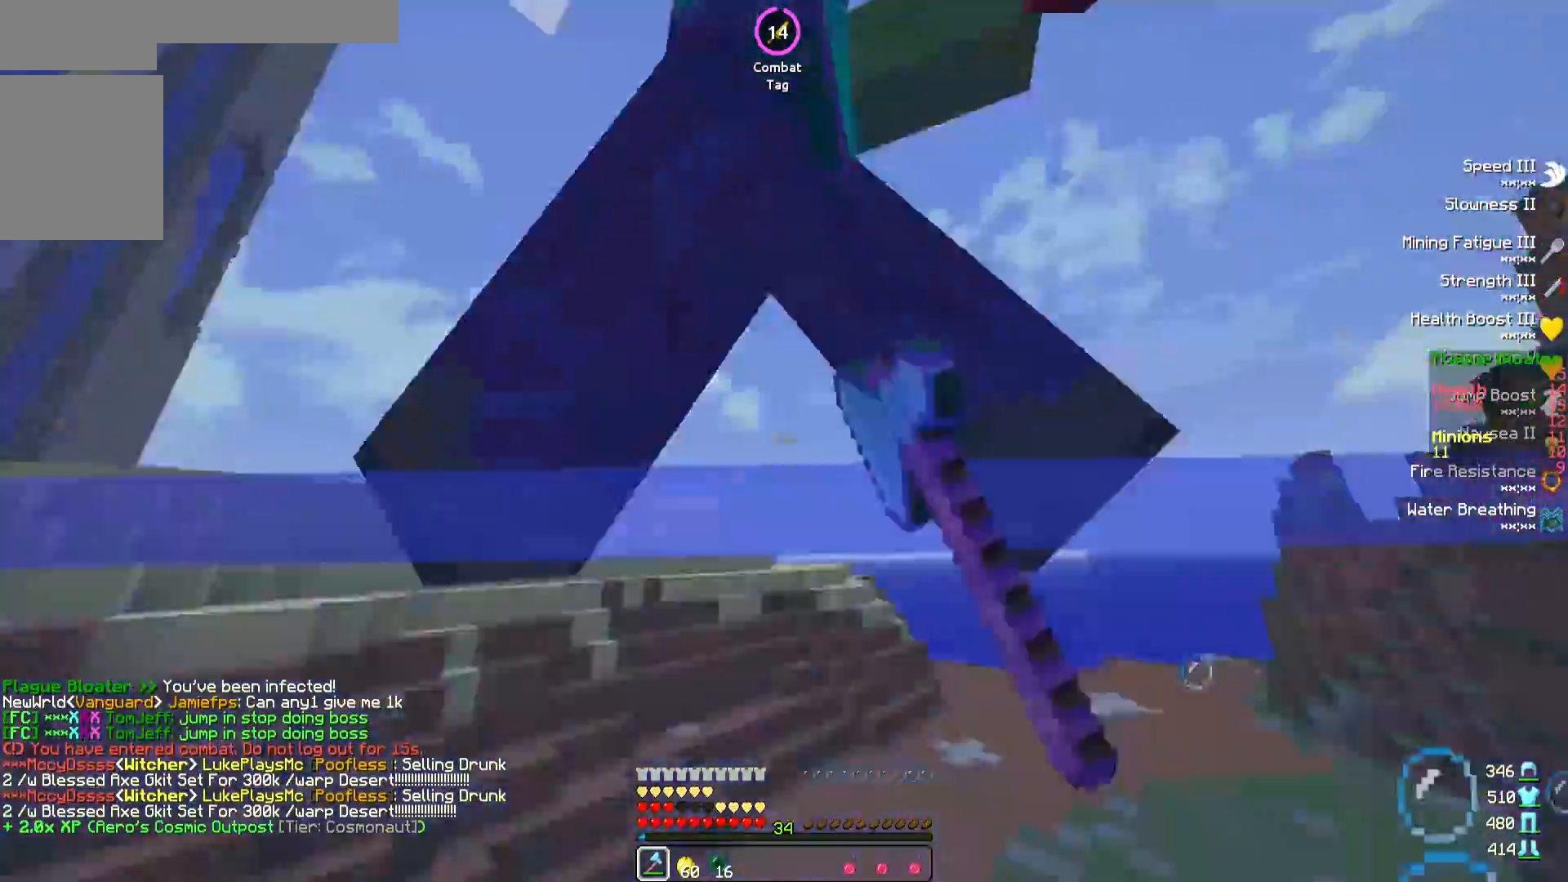
{"keys": ["w"], "events": []}
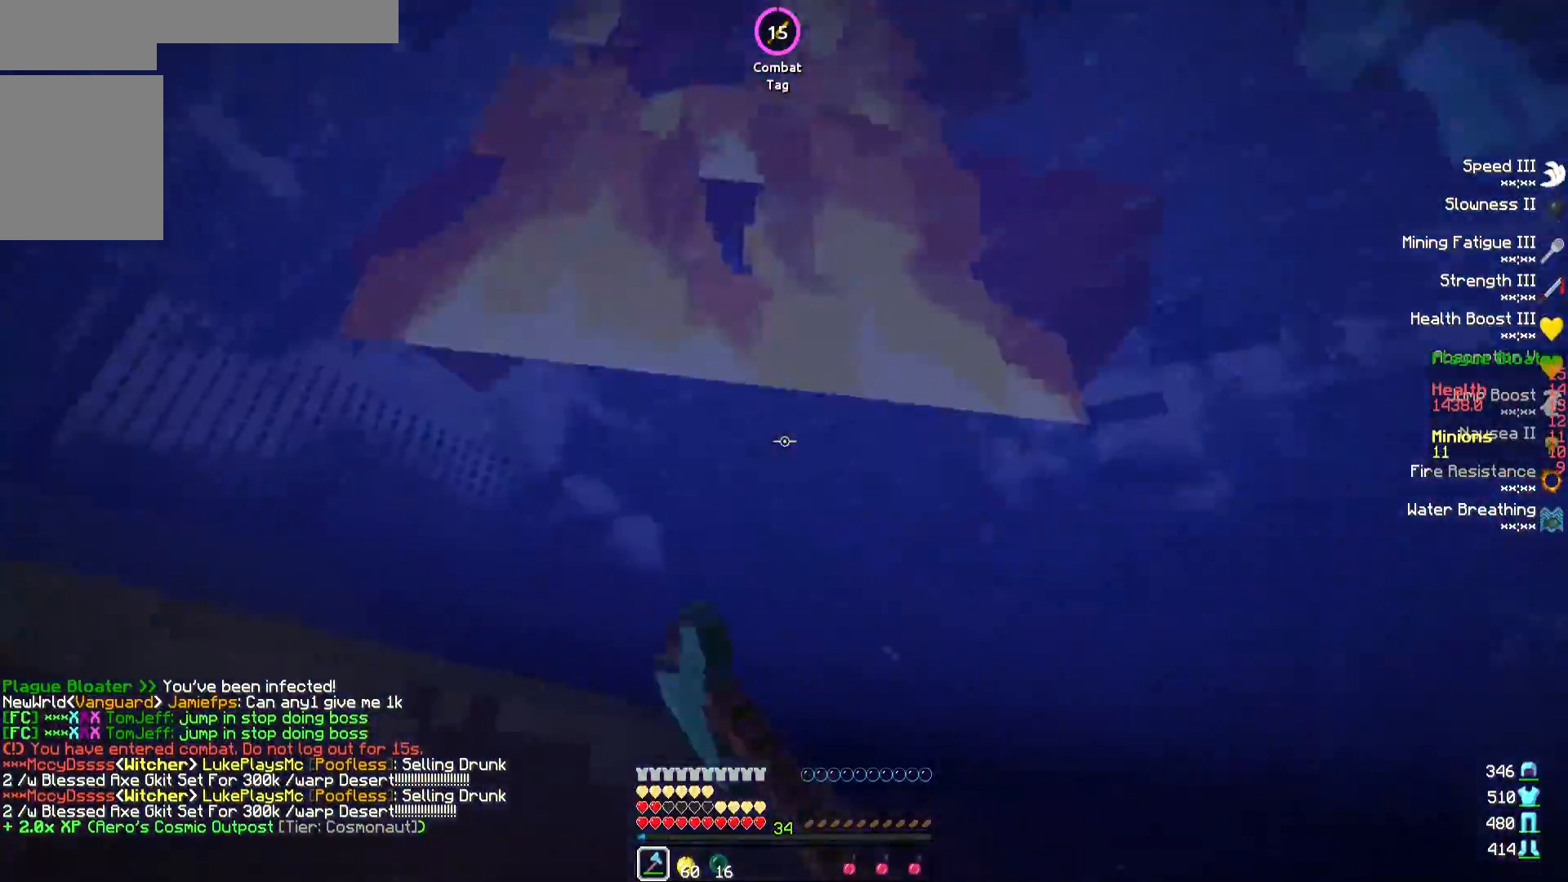
{"keys": ["w"], "events": []}
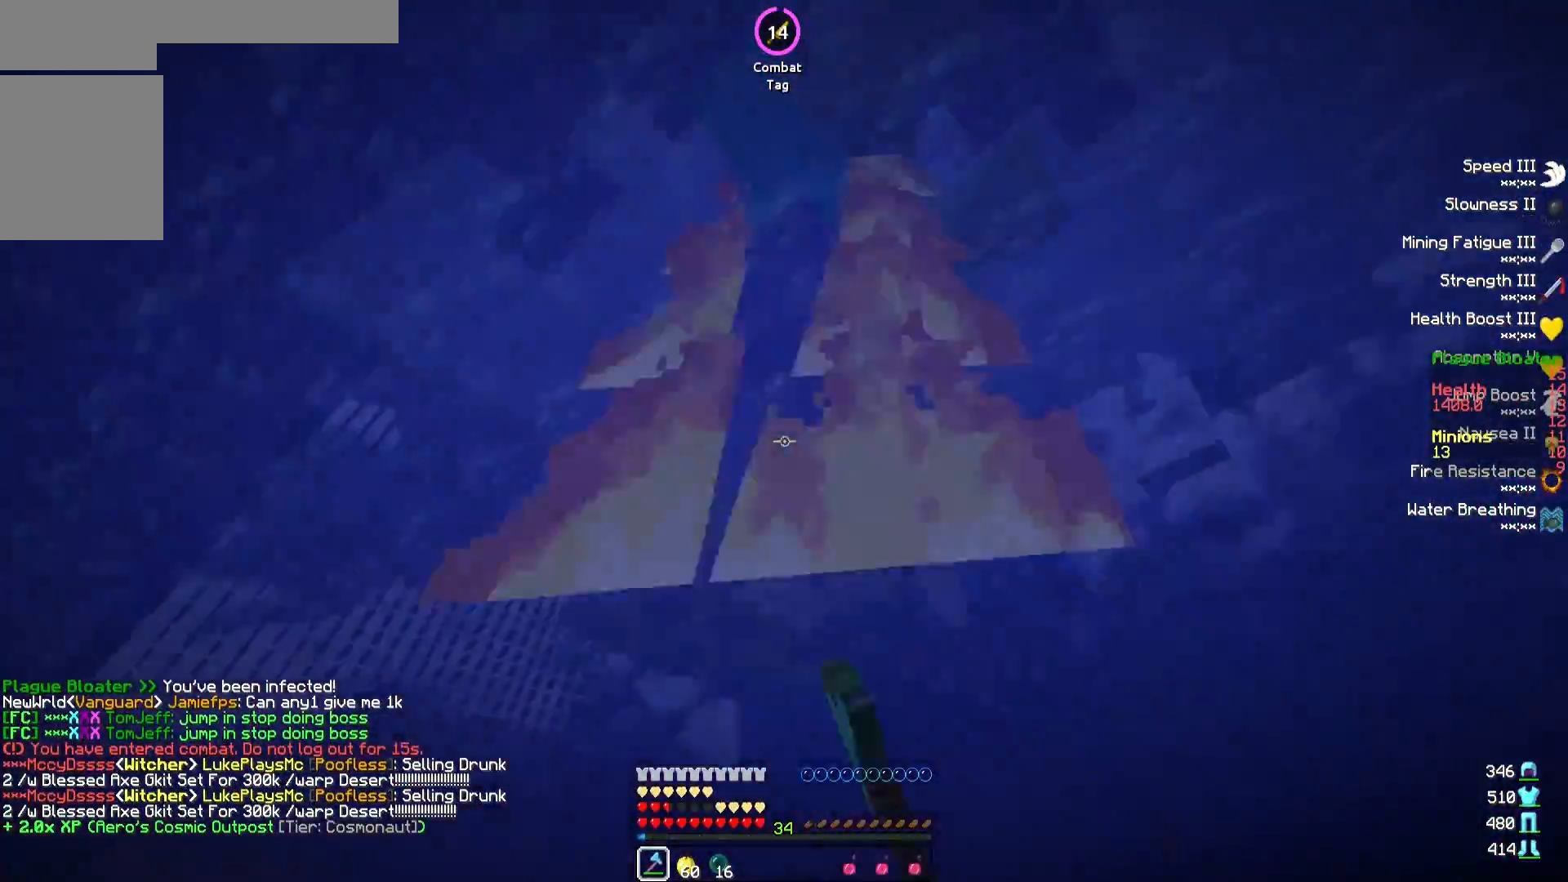
{"keys": ["w"], "events": []}
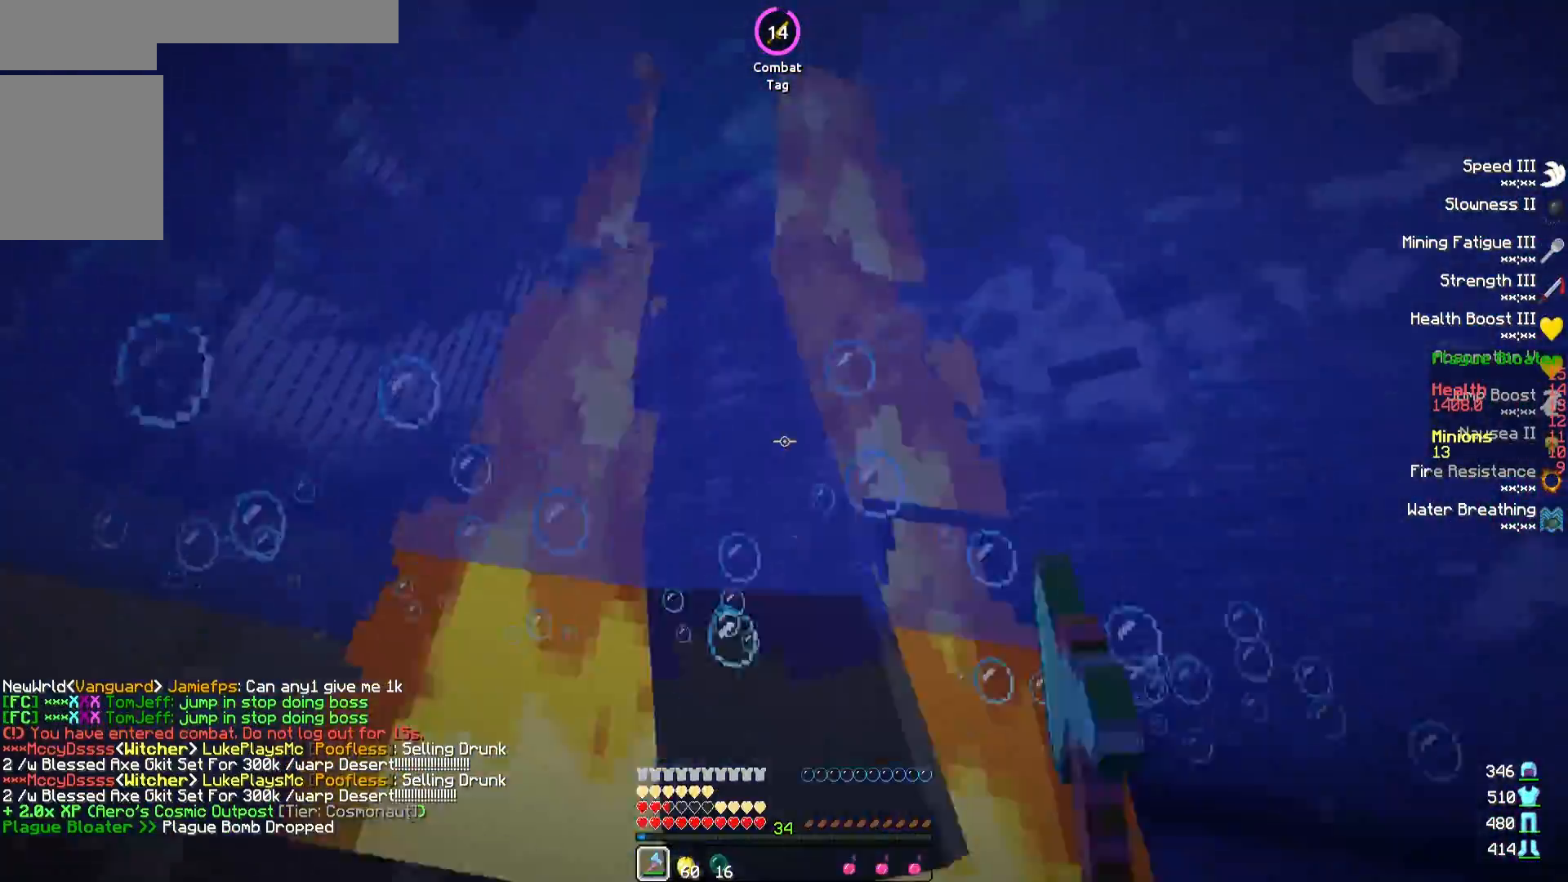
{"keys": ["w"], "events": []}